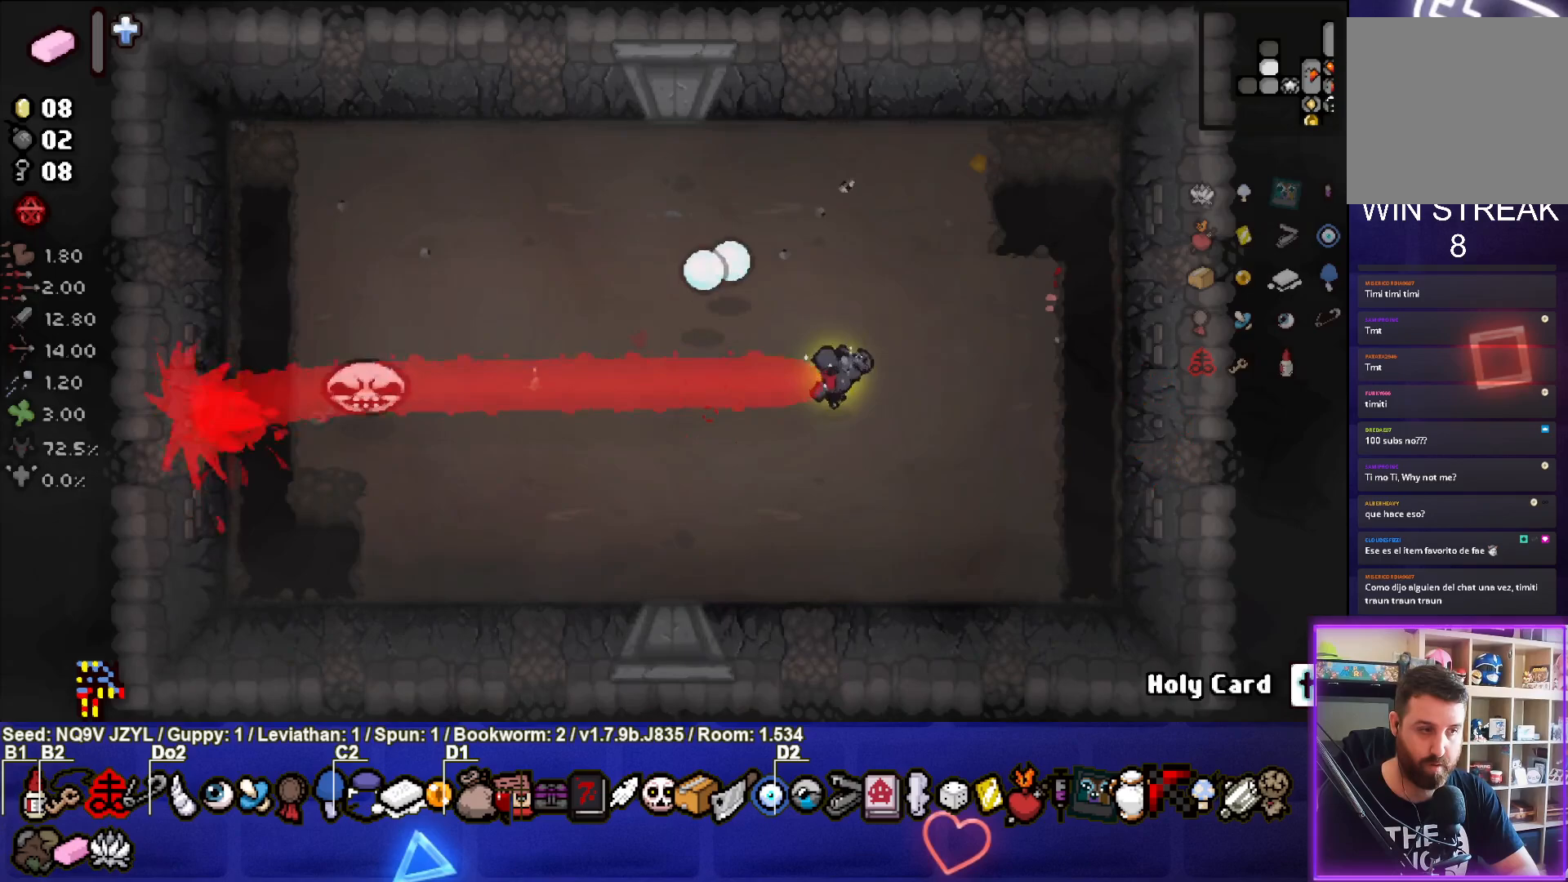
Gameplay with a controller (PlayStation layout); each line is a JSON object with the inputs held at the frame after it. "events" lists button and stick changes between this image and that frame as [ms after this image, input, new state], when the widget could be followed in between. Not read: right_stick.
{"buttons": [], "left_stick": "center", "events": [[133, "left_stick", "up"], [333, "left_stick", "center"]]}
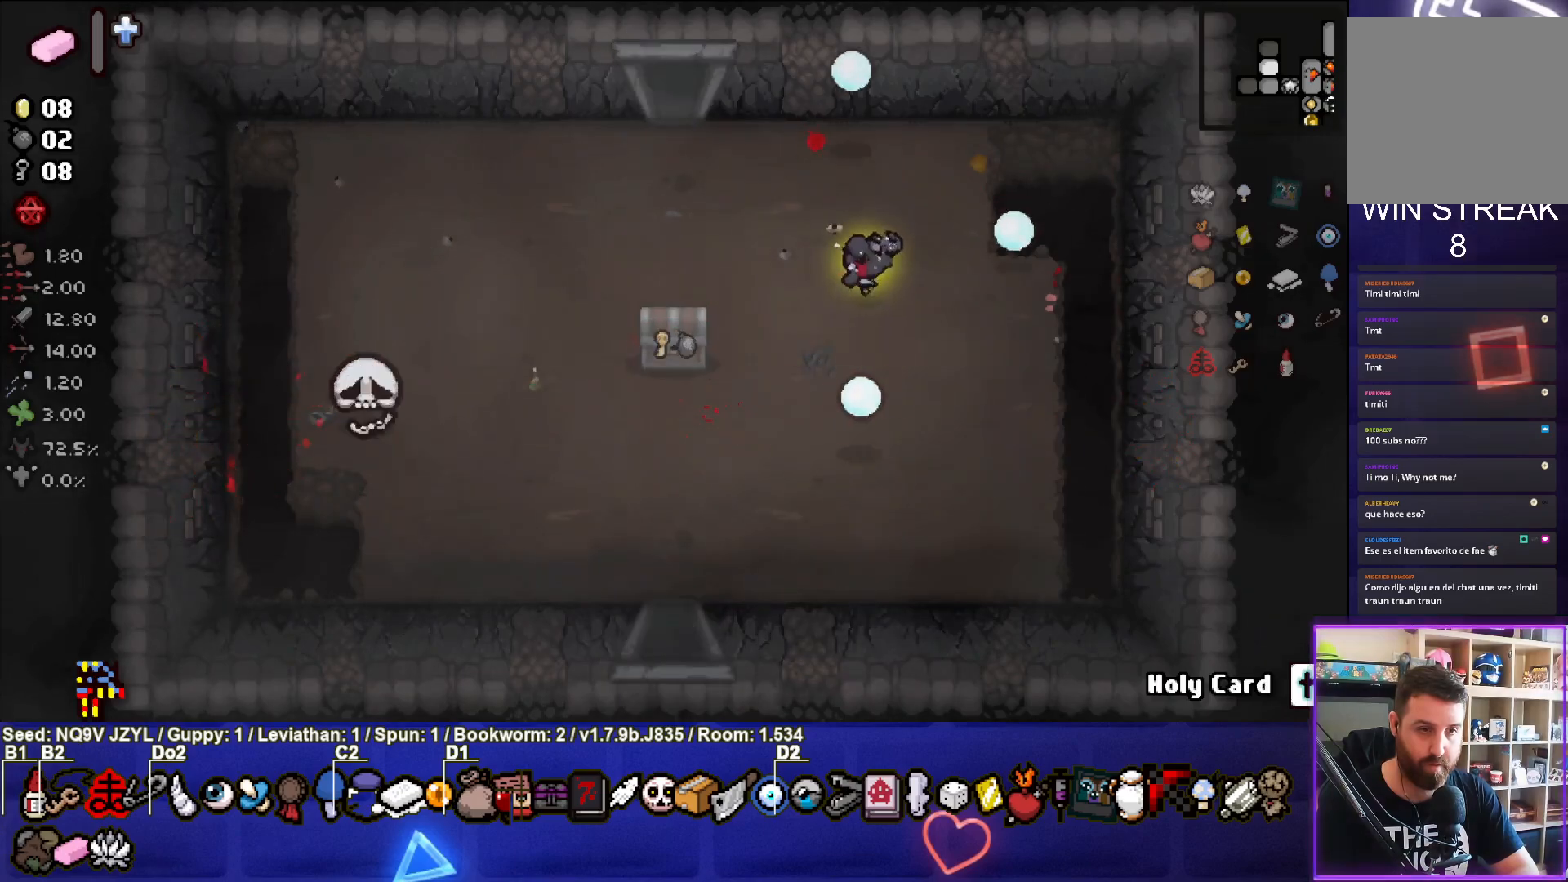
{"buttons": [], "left_stick": "down-left", "events": [[50, "left_stick", "left"], [183, "left_stick", "center"], [267, "left_stick", "down-left"]]}
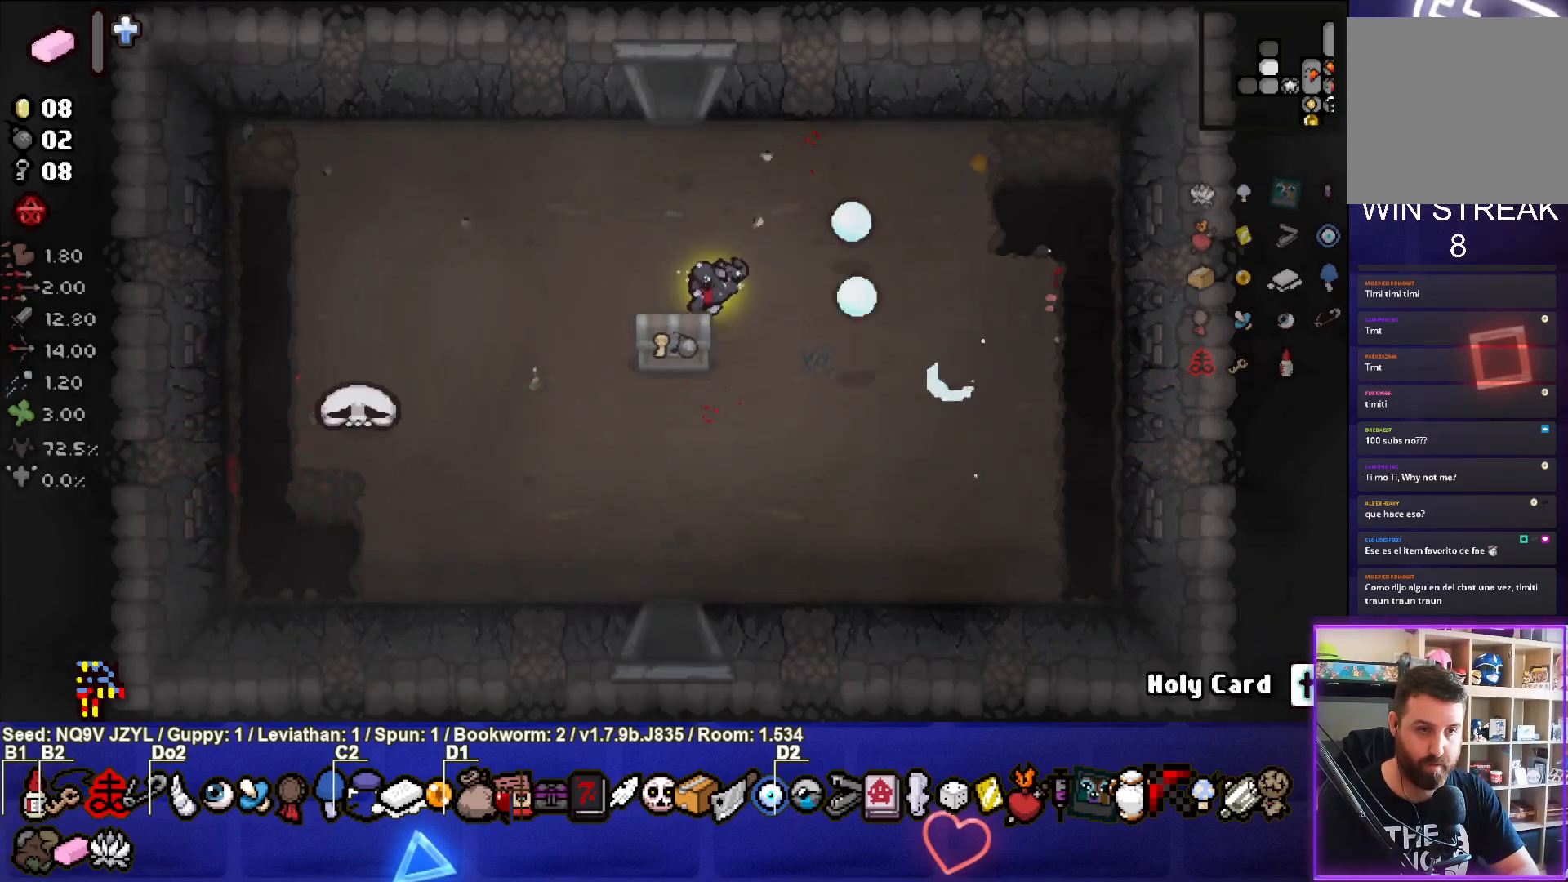
{"buttons": [], "left_stick": "center", "events": [[167, "left_stick", "center"]]}
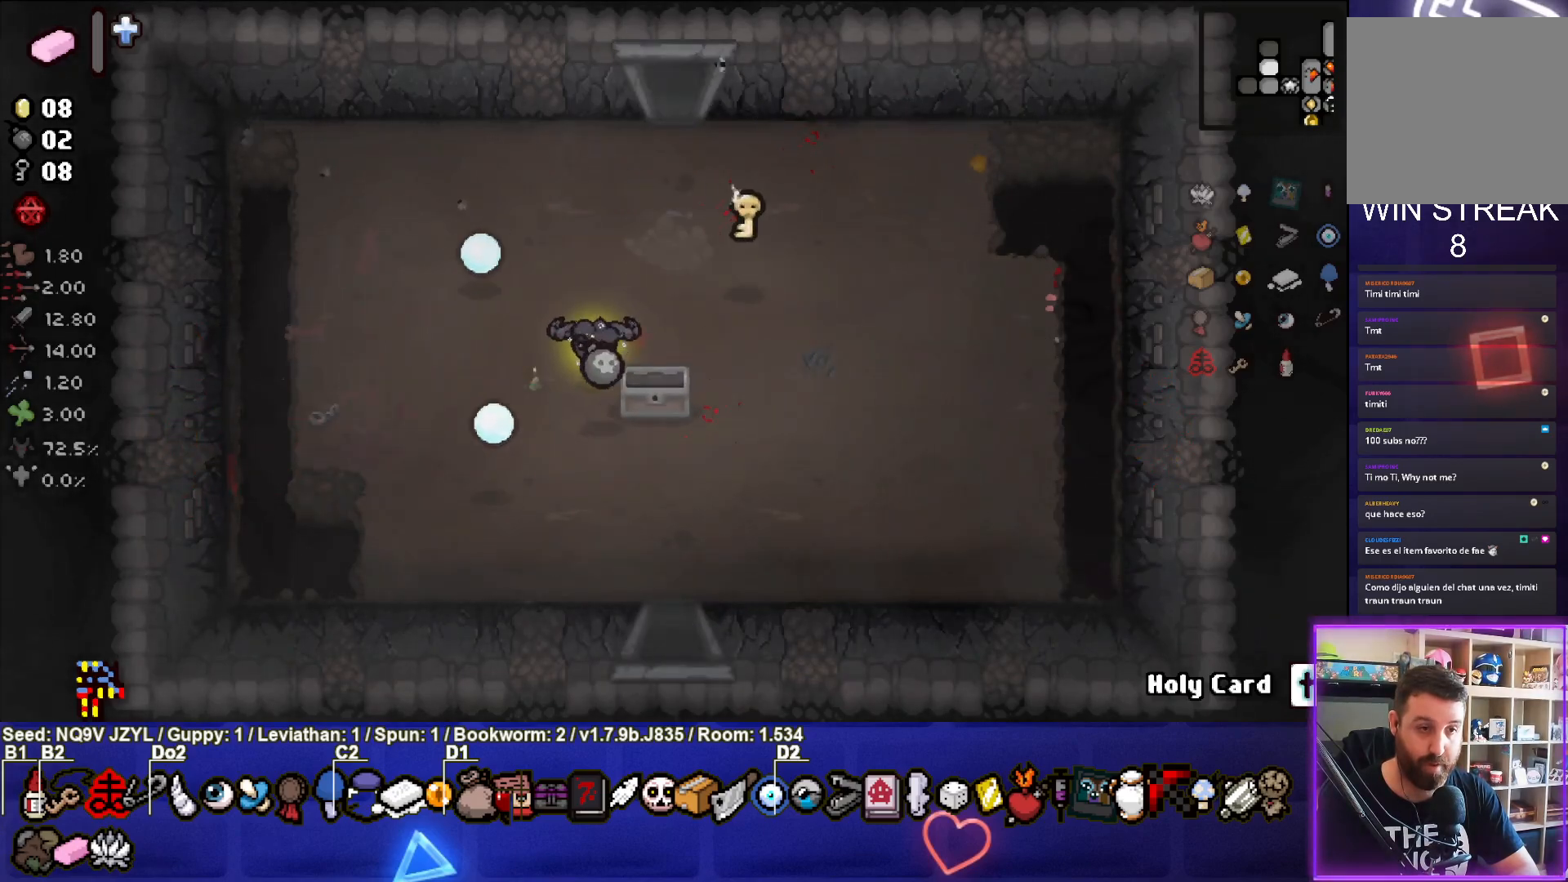
{"buttons": ["TRIANGLE"], "left_stick": "up-right", "events": [[100, "left_stick", "down"], [400, "left_stick", "up"], [450, "TRIANGLE", "down"], [467, "left_stick", "up-right"]]}
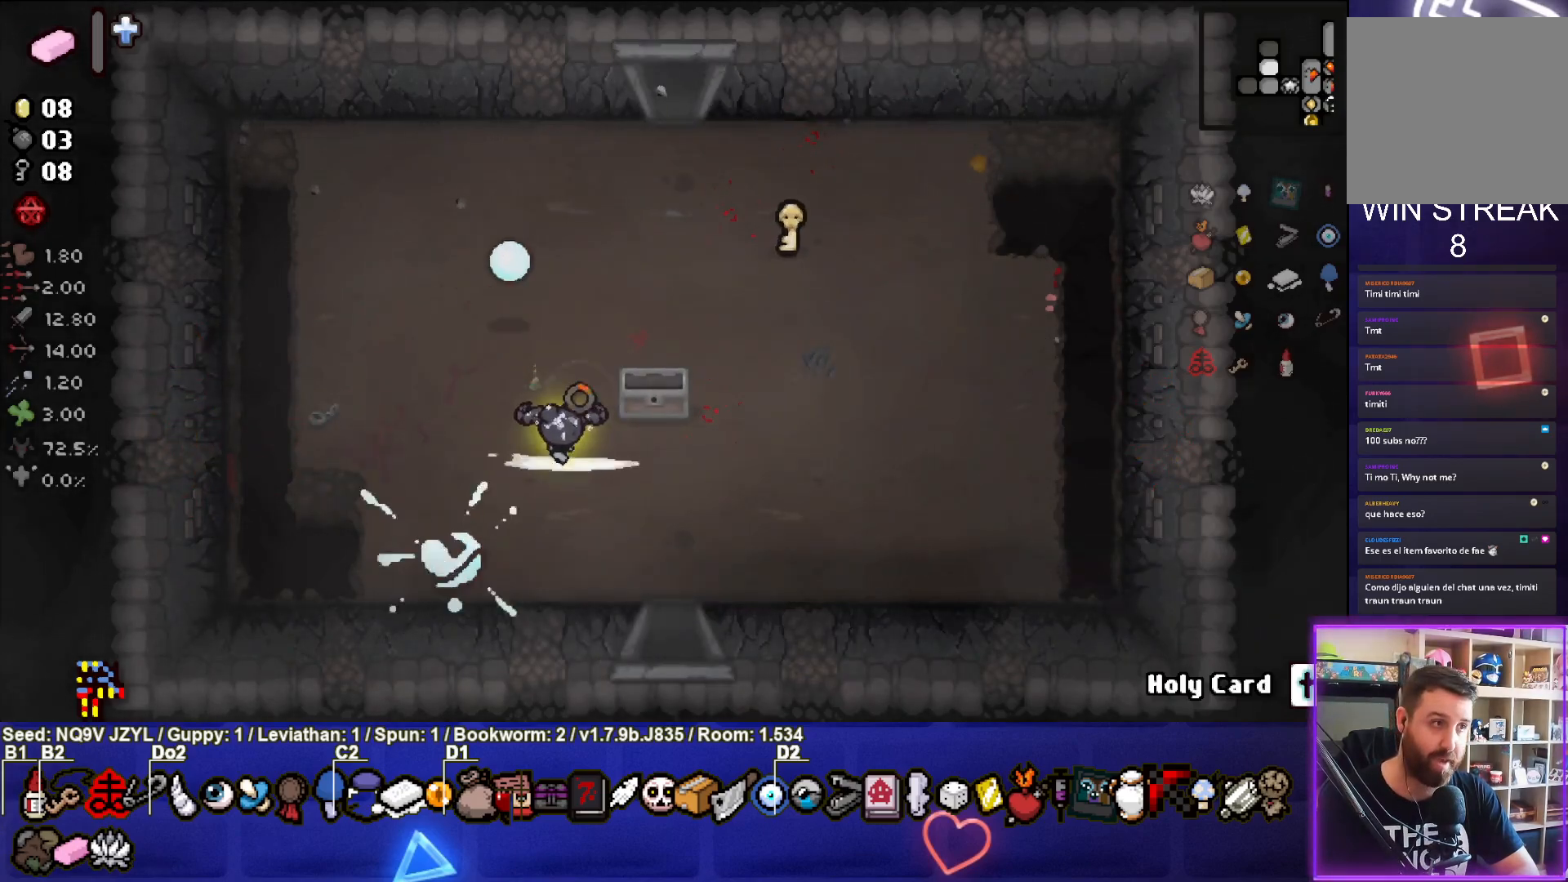
{"buttons": ["TRIANGLE"], "left_stick": "up-right", "events": []}
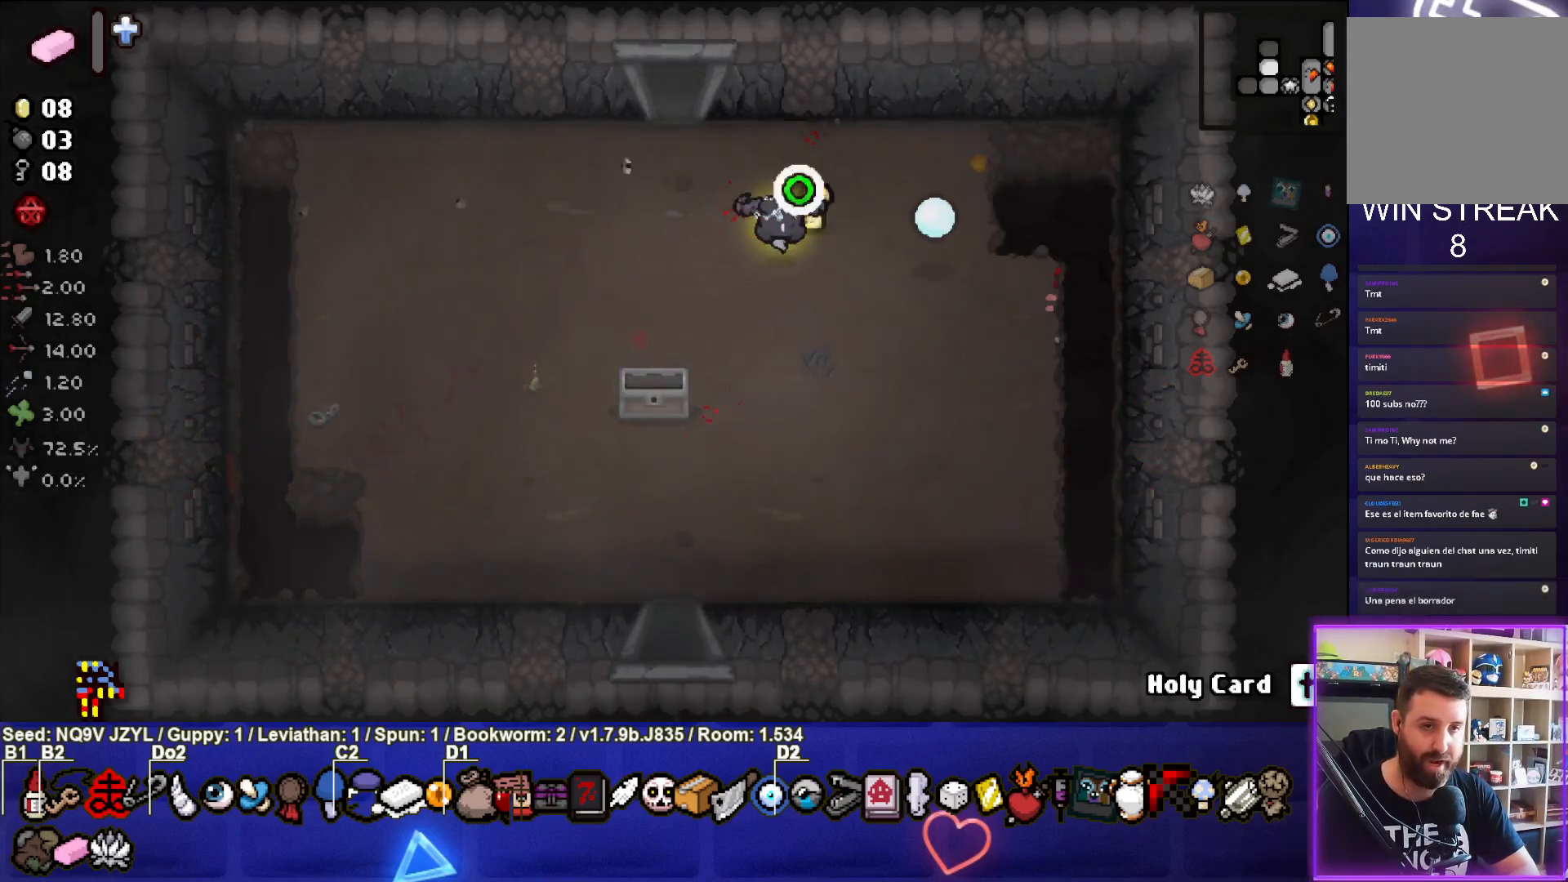
{"buttons": ["TRIANGLE"], "left_stick": "up-left", "events": [[83, "left_stick", "up-left"], [183, "left_stick", "left"], [433, "left_stick", "up-left"]]}
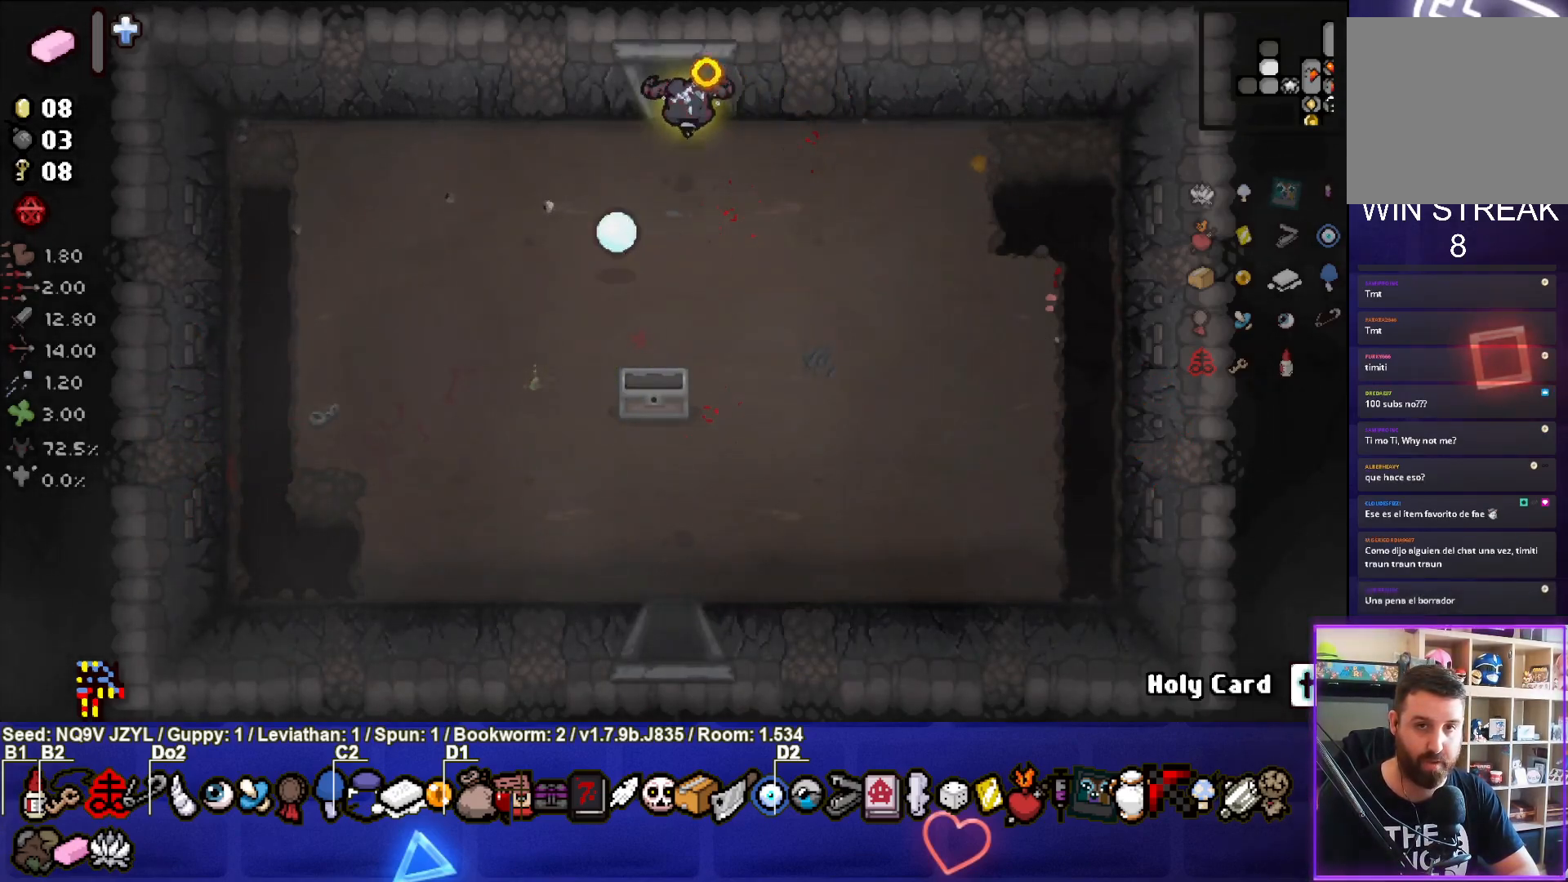
{"buttons": ["TRIANGLE"], "left_stick": "center", "events": [[83, "left_stick", "up"], [283, "left_stick", "center"]]}
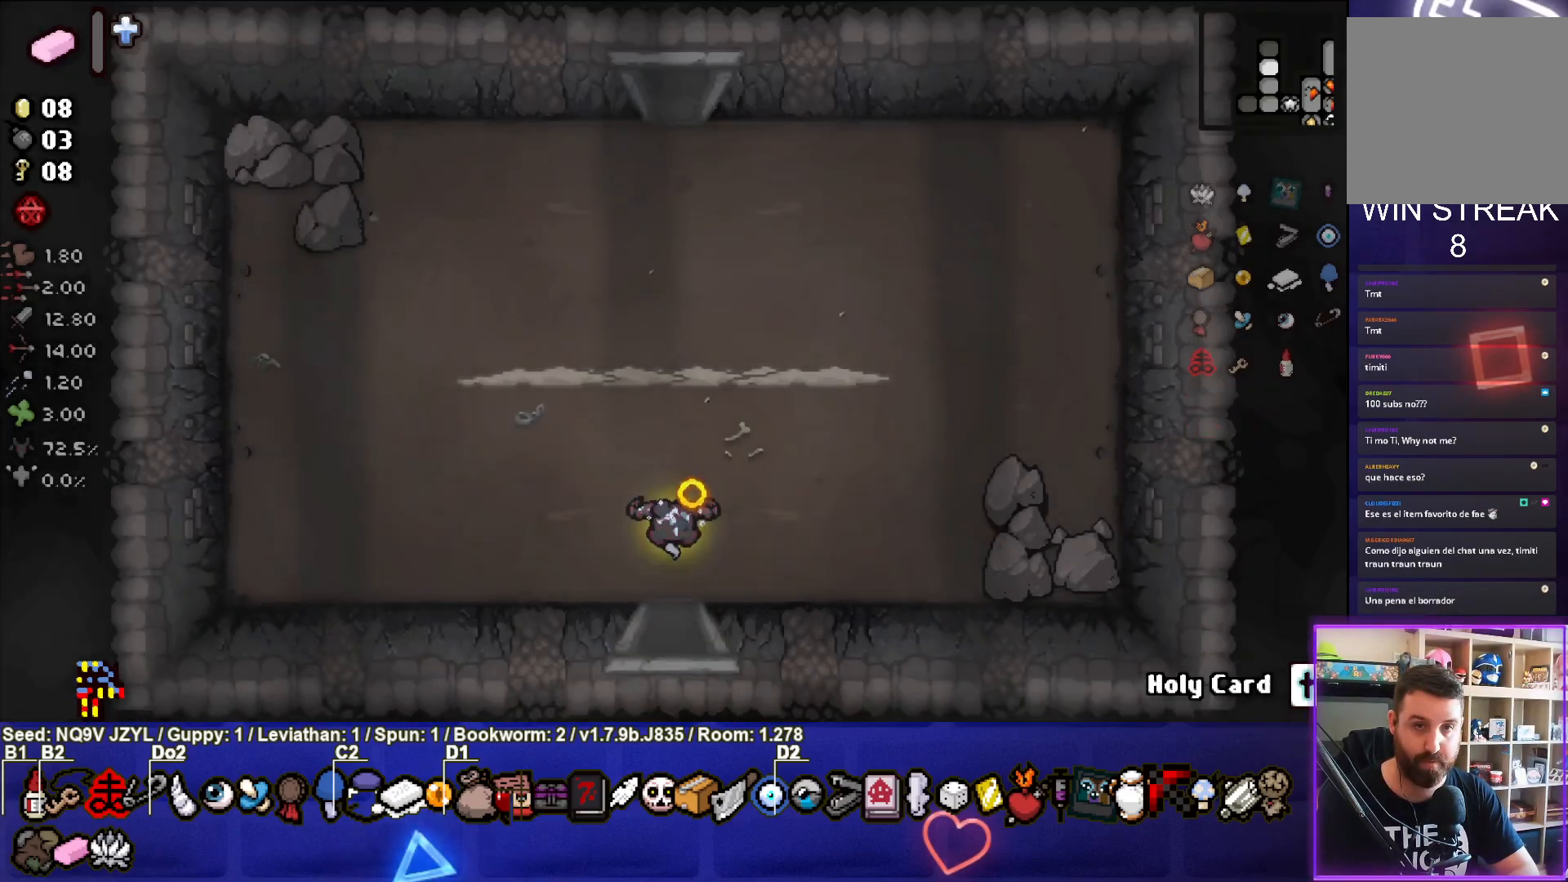
{"buttons": ["TRIANGLE"], "left_stick": "left", "events": [[300, "left_stick", "left"]]}
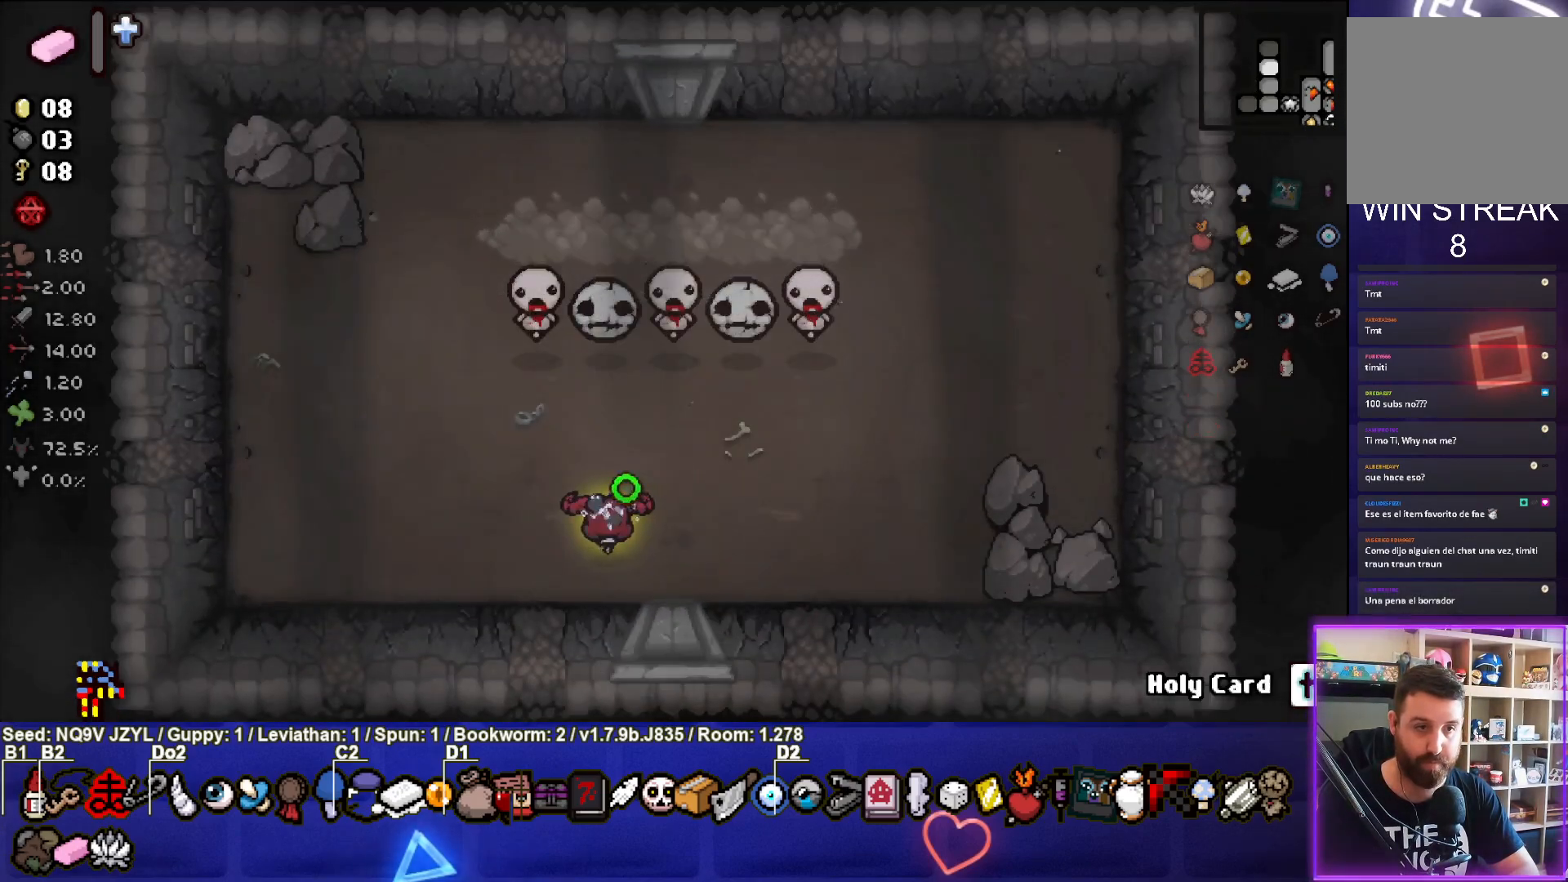
{"buttons": ["CIRCLE"], "left_stick": "left", "events": [[50, "TRIANGLE", "up"], [50, "left_stick", "center"], [100, "left_stick", "right"], [267, "left_stick", "left"], [283, "CIRCLE", "down"]]}
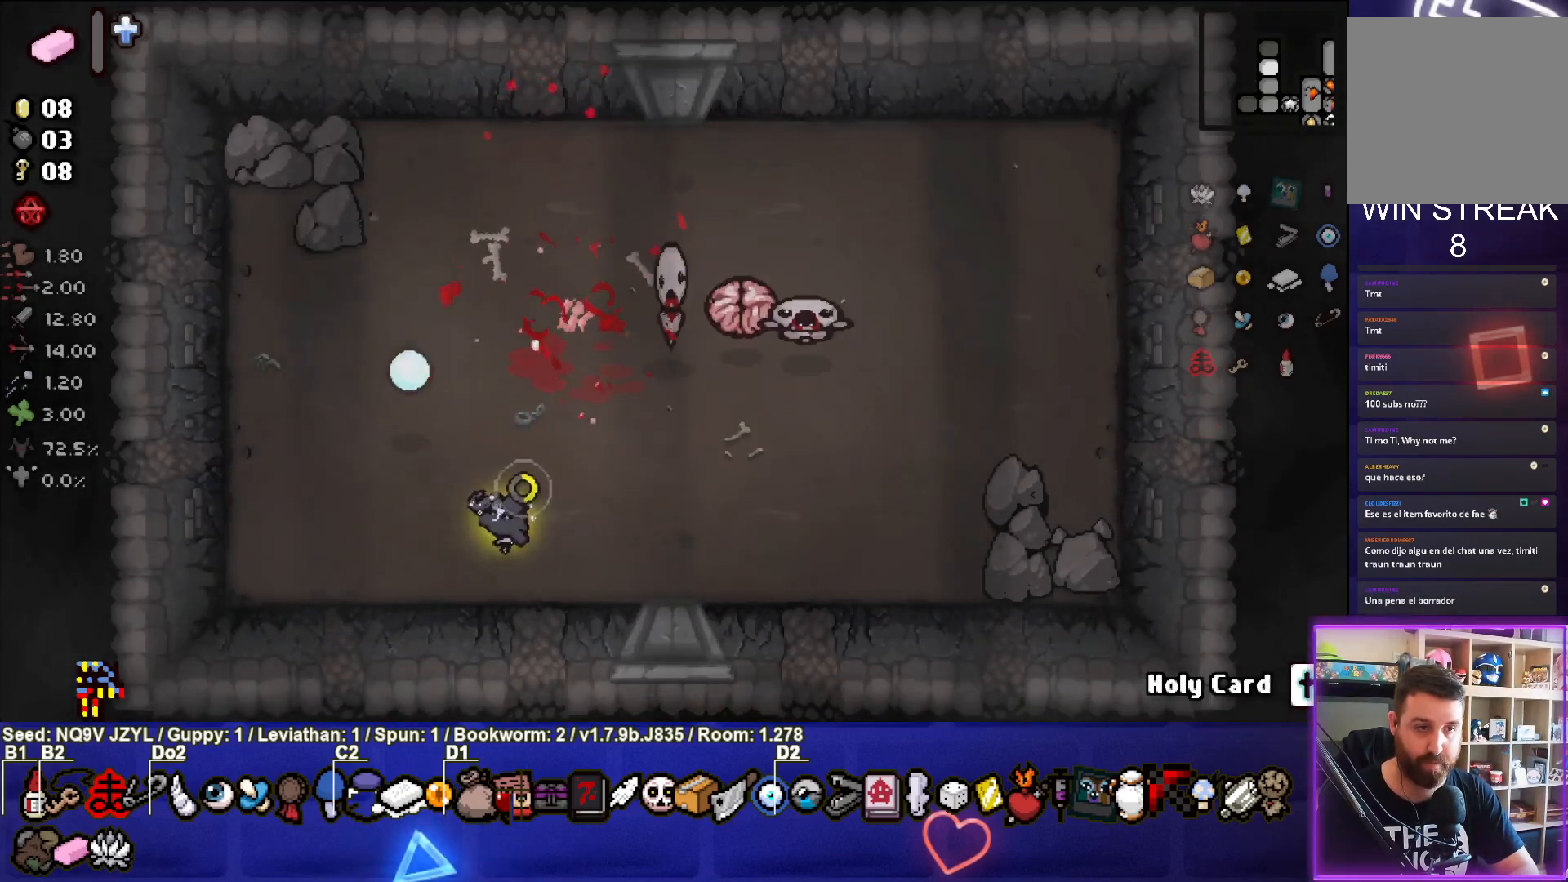
{"buttons": ["CIRCLE"], "left_stick": "up", "events": [[300, "left_stick", "up-left"], [417, "left_stick", "up"]]}
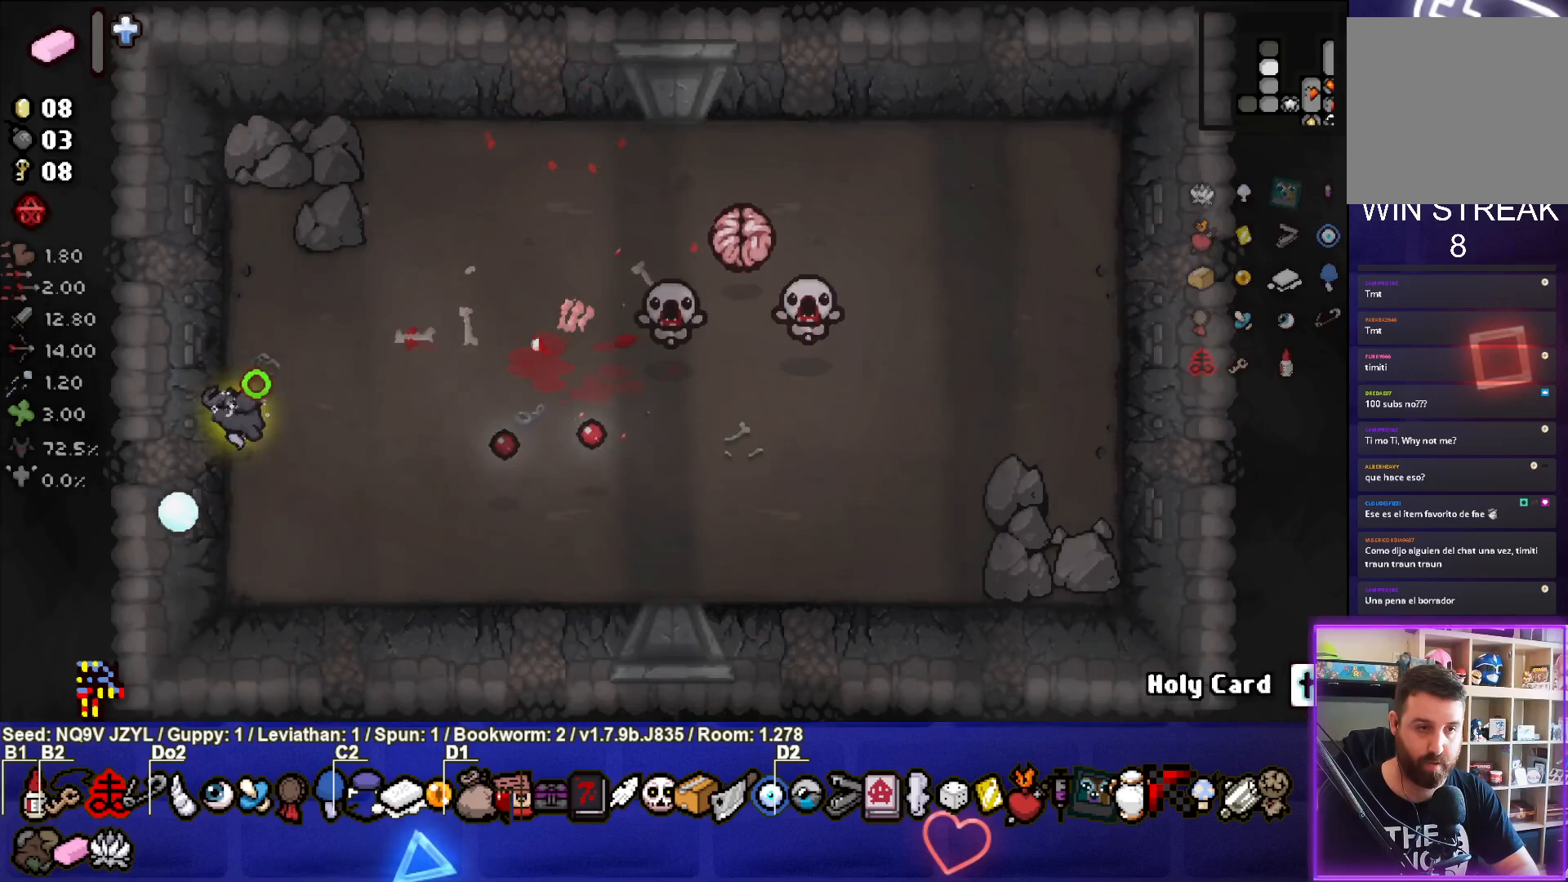
{"buttons": [], "left_stick": "center", "events": [[67, "CIRCLE", "up"], [83, "left_stick", "up-right"], [483, "left_stick", "center"]]}
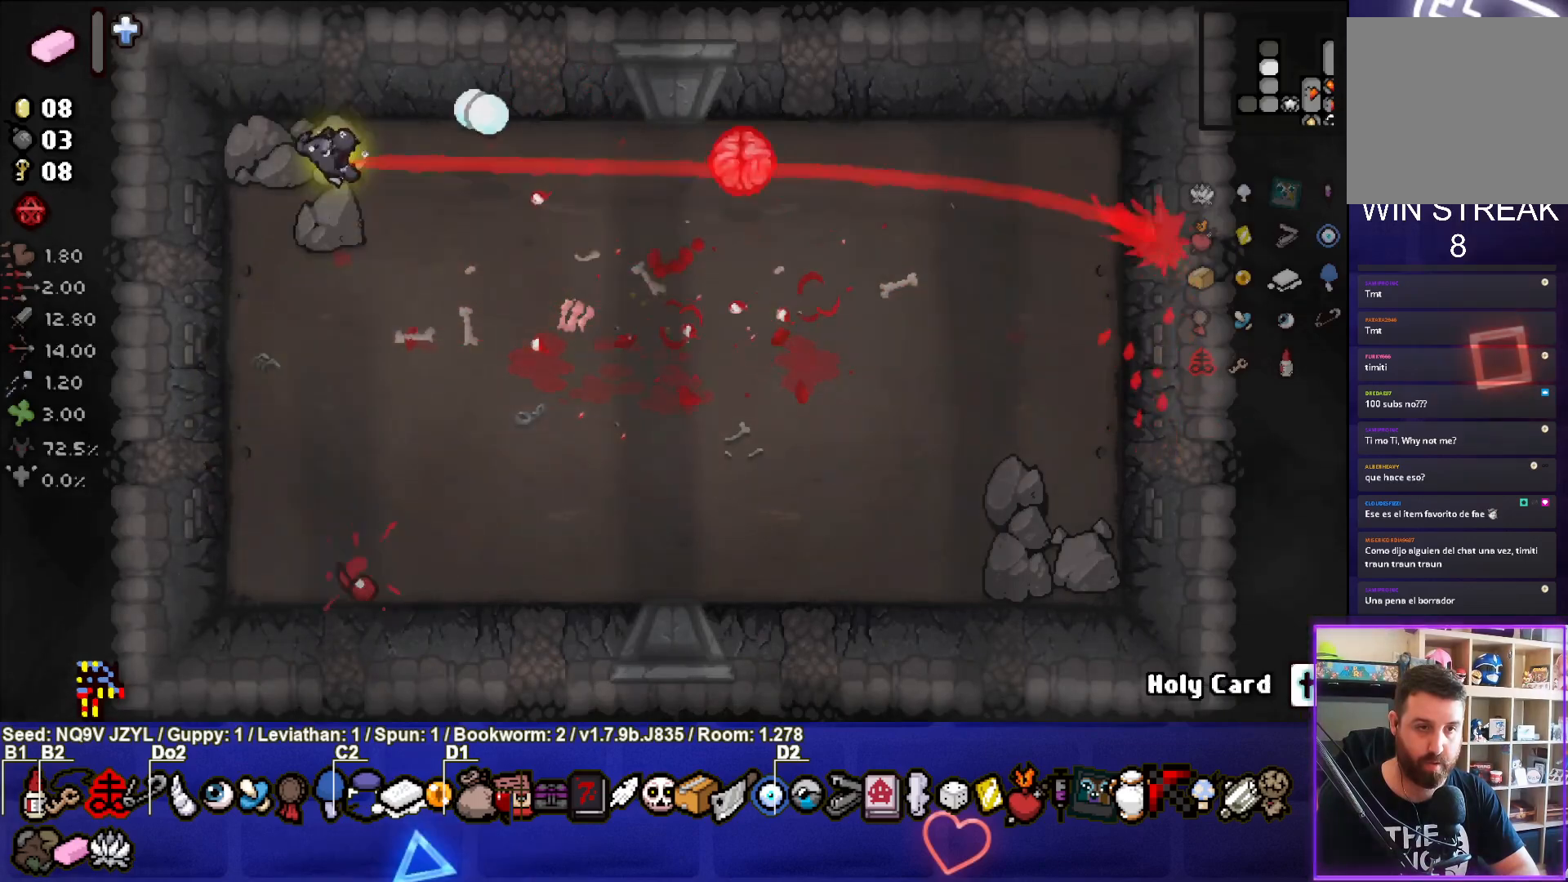
{"buttons": [], "left_stick": "center", "events": [[50, "left_stick", "down"], [283, "left_stick", "down-right"], [483, "left_stick", "center"]]}
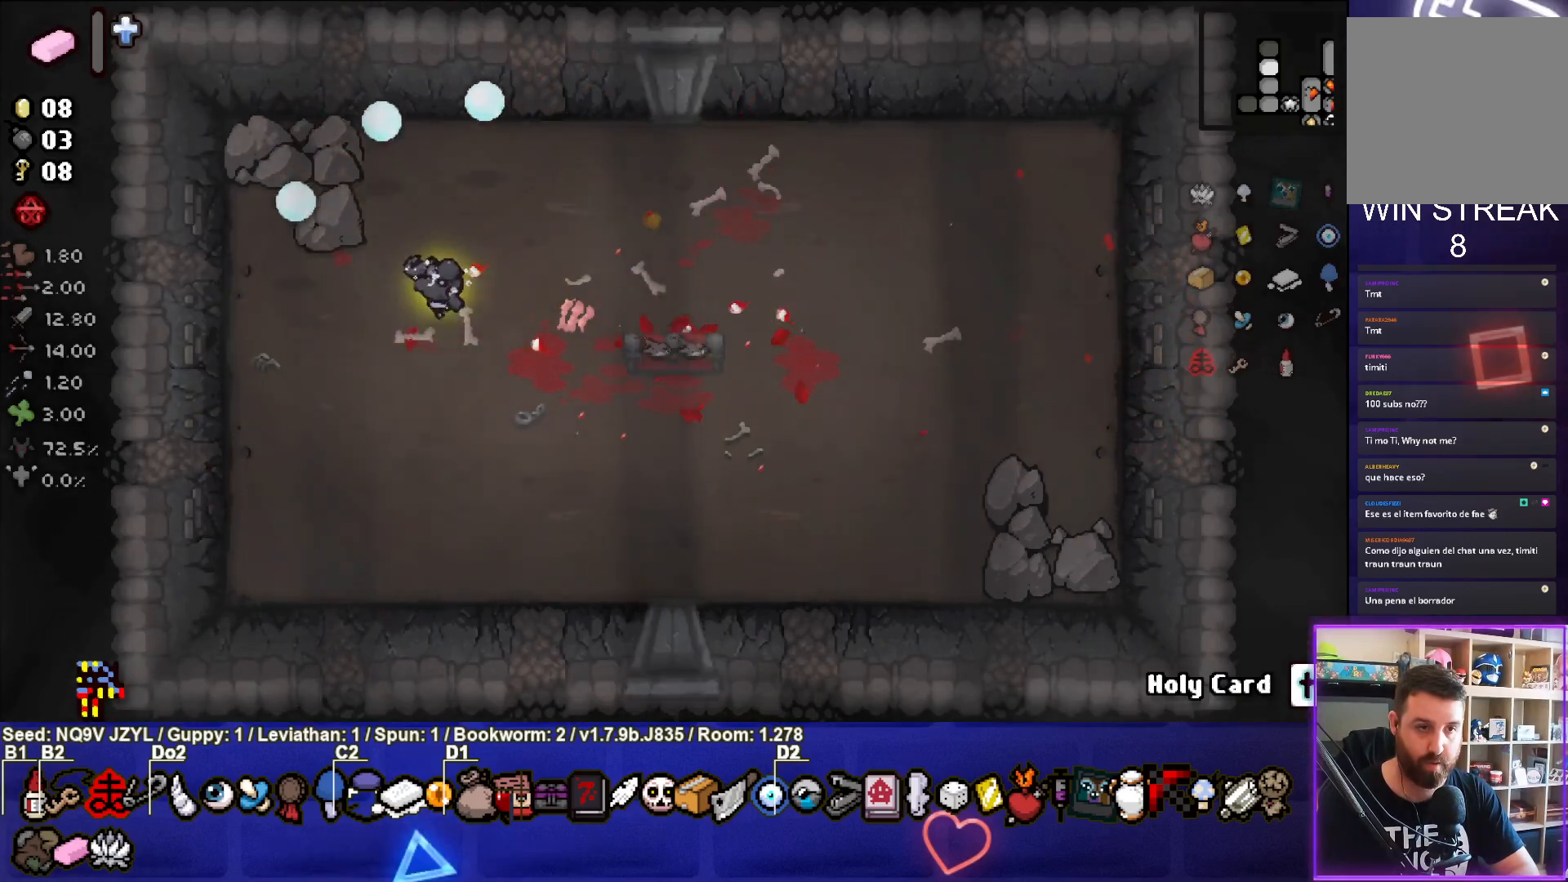
{"buttons": ["TRIANGLE"], "left_stick": "up-right", "events": [[200, "TRIANGLE", "down"], [217, "left_stick", "down-right"], [283, "left_stick", "center"], [367, "left_stick", "up-right"]]}
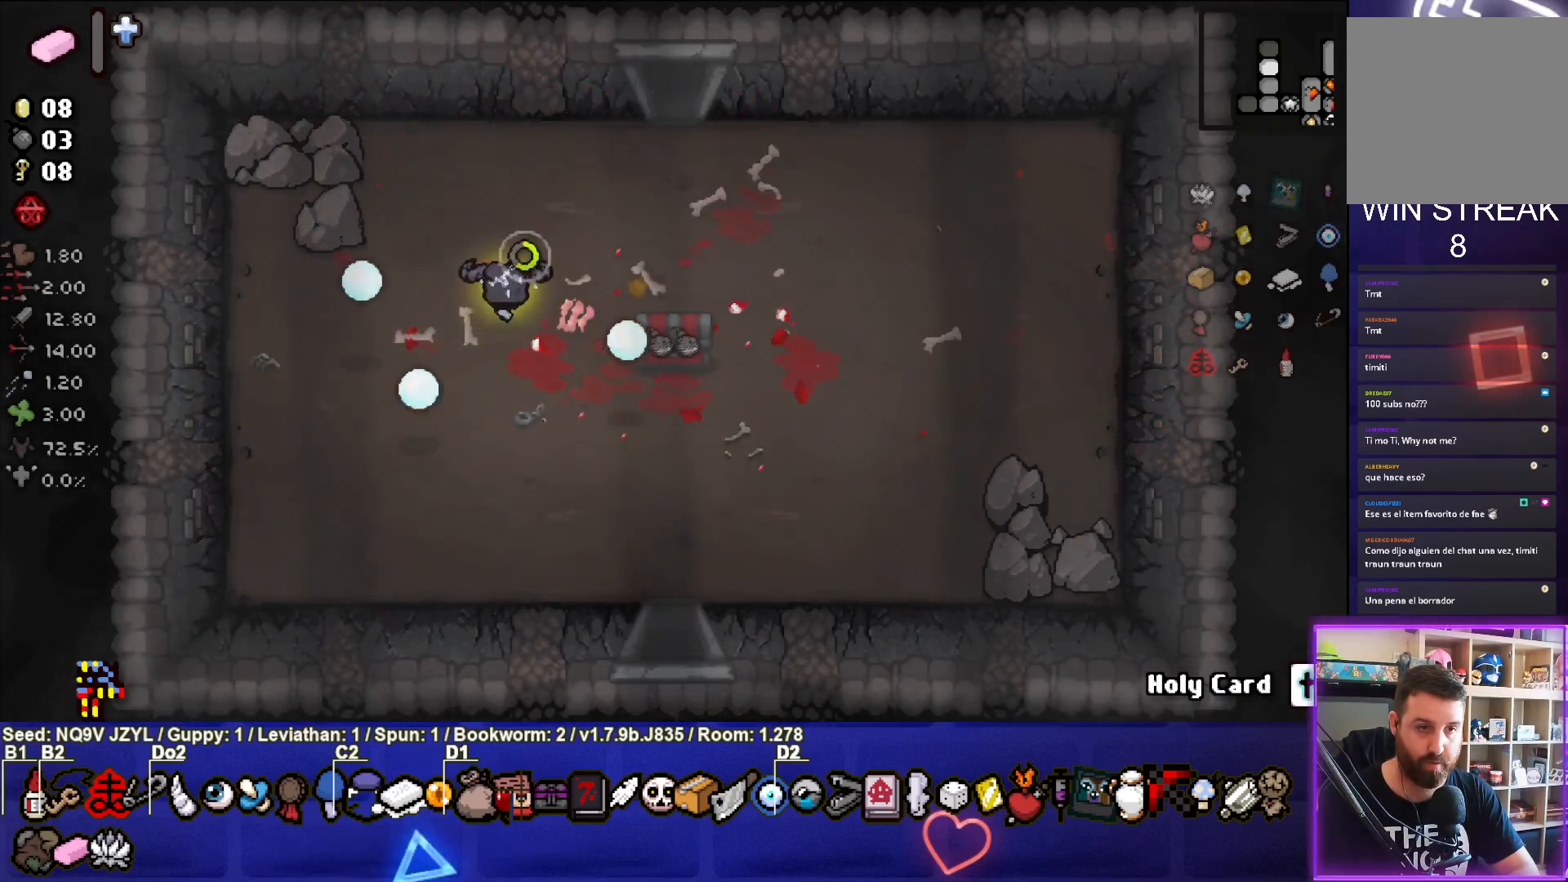
{"buttons": ["TRIANGLE"], "left_stick": "up", "events": [[383, "left_stick", "up"]]}
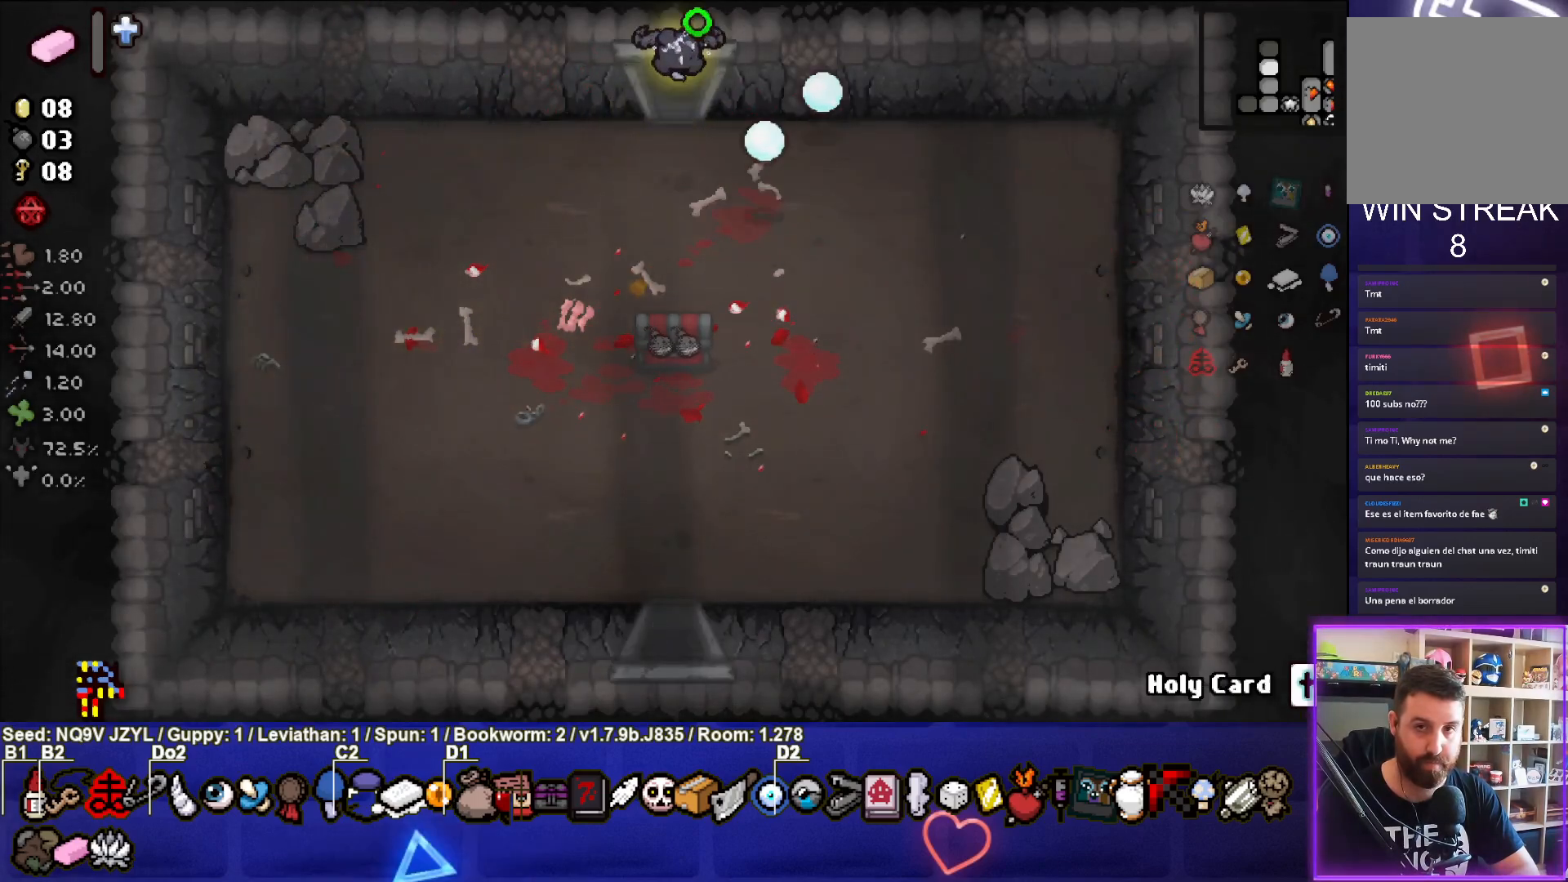
{"buttons": ["TRIANGLE"], "left_stick": "center", "events": [[50, "left_stick", "center"]]}
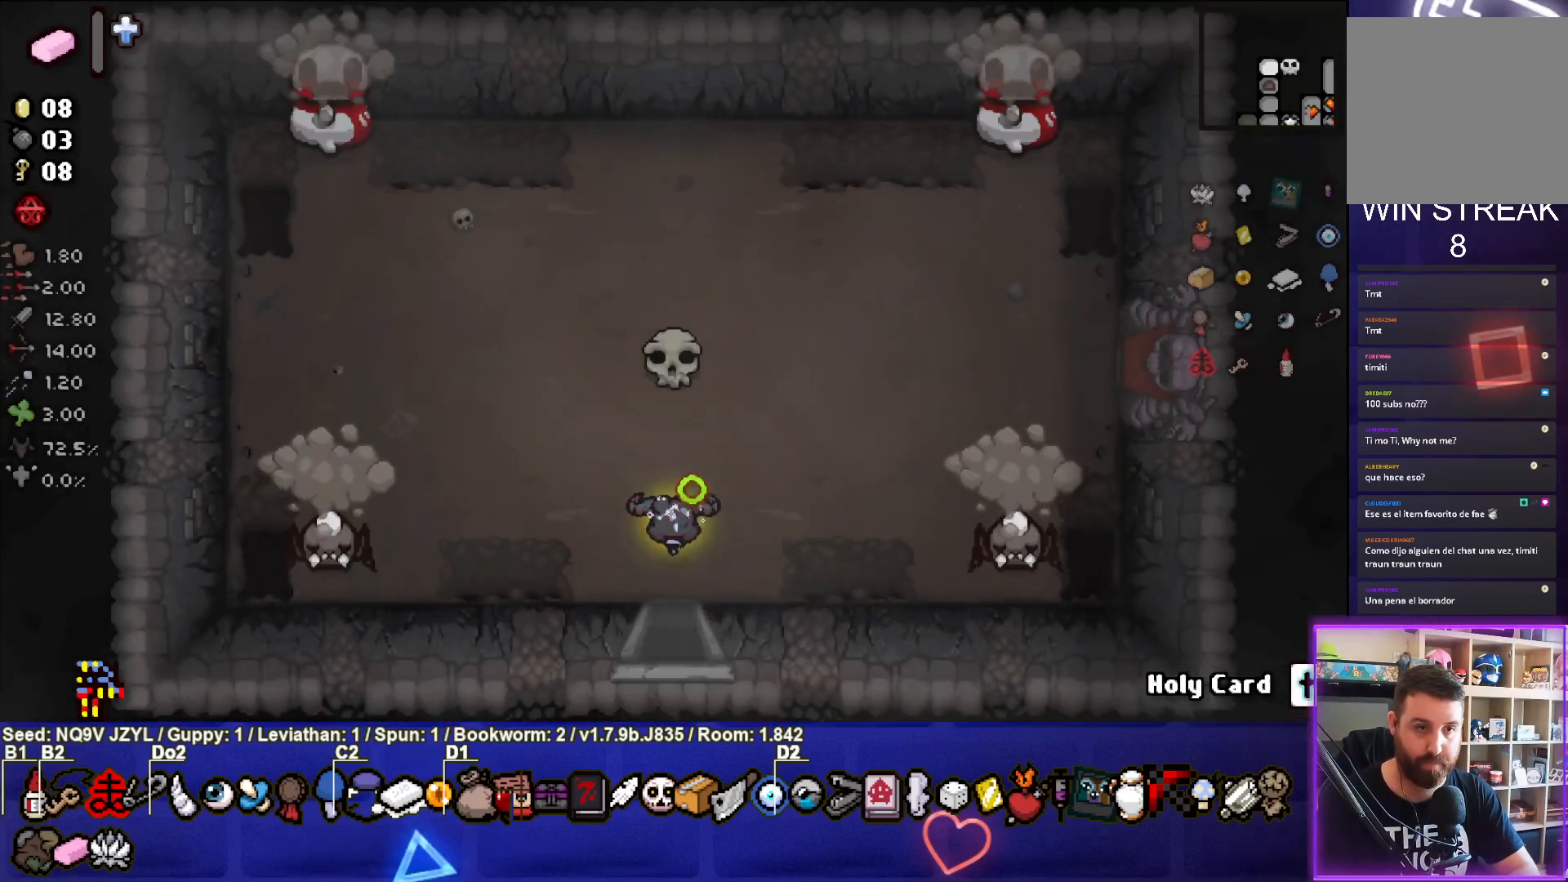
{"buttons": [], "left_stick": "right", "events": [[117, "left_stick", "down-left"], [250, "SQUARE", "down"], [250, "TRIANGLE", "up"], [350, "left_stick", "center"], [400, "SQUARE", "up"], [500, "left_stick", "right"]]}
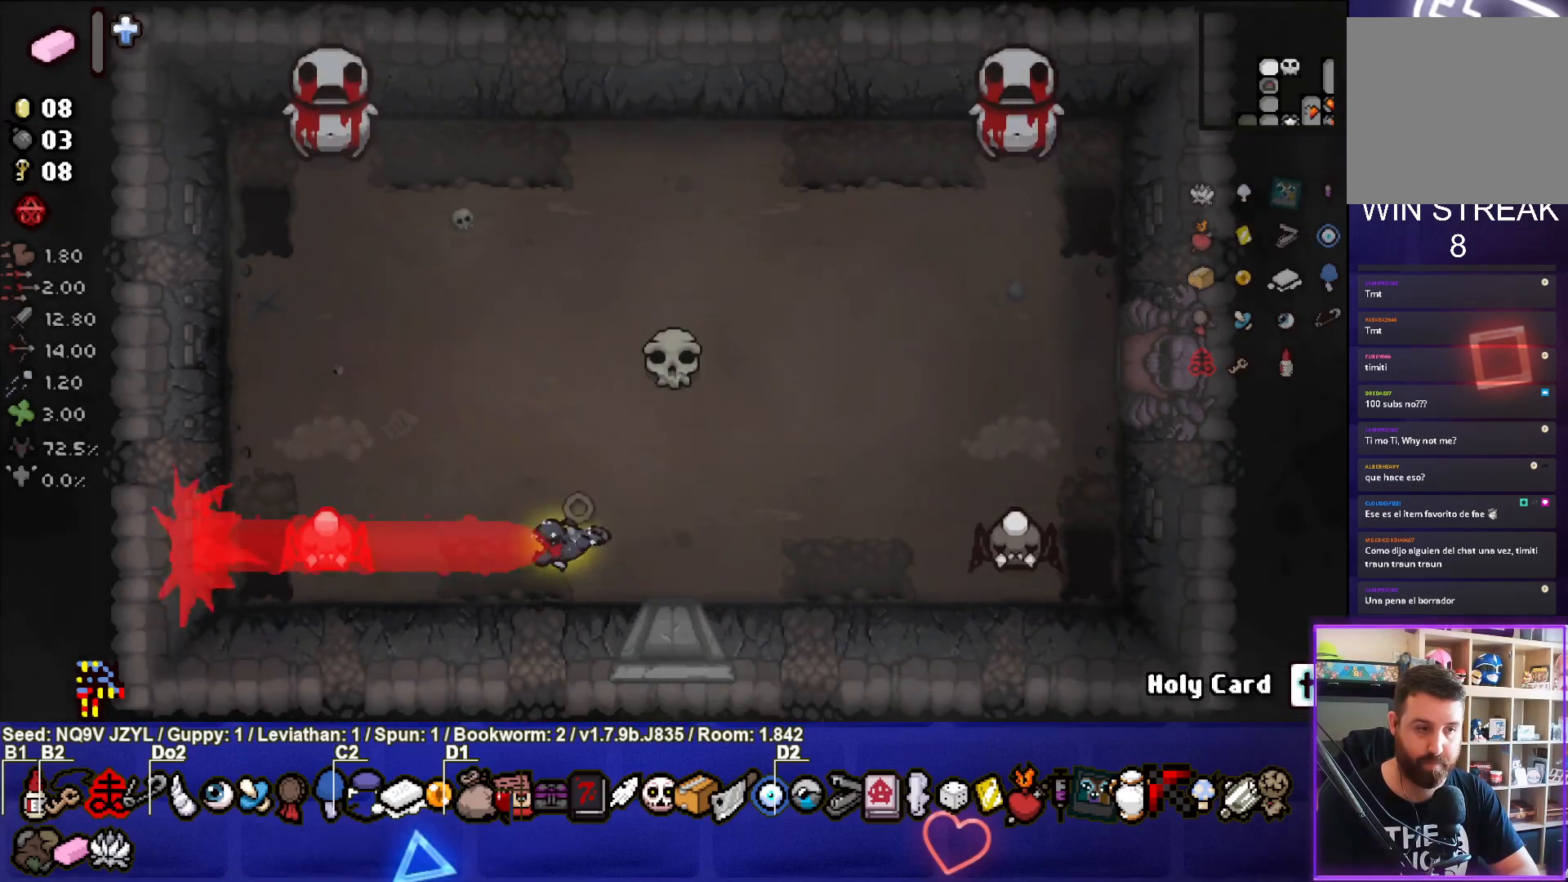
{"buttons": ["TRIANGLE"], "left_stick": "left", "events": [[67, "left_stick", "center"], [400, "TRIANGLE", "down"], [433, "left_stick", "left"]]}
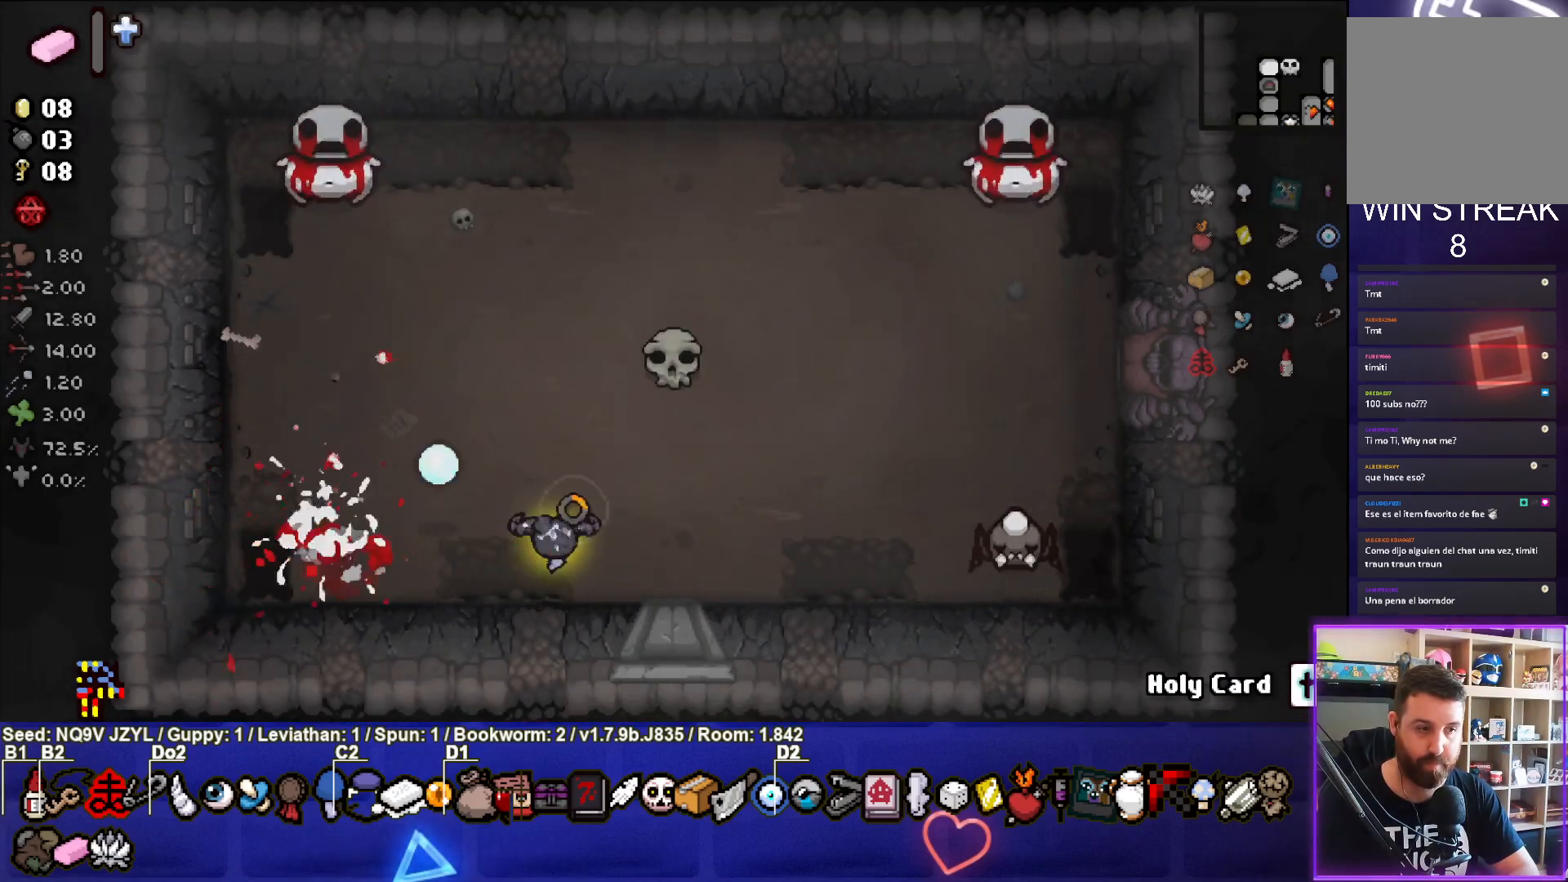
{"buttons": ["TRIANGLE"], "left_stick": "up", "events": [[283, "left_stick", "center"], [400, "left_stick", "up"]]}
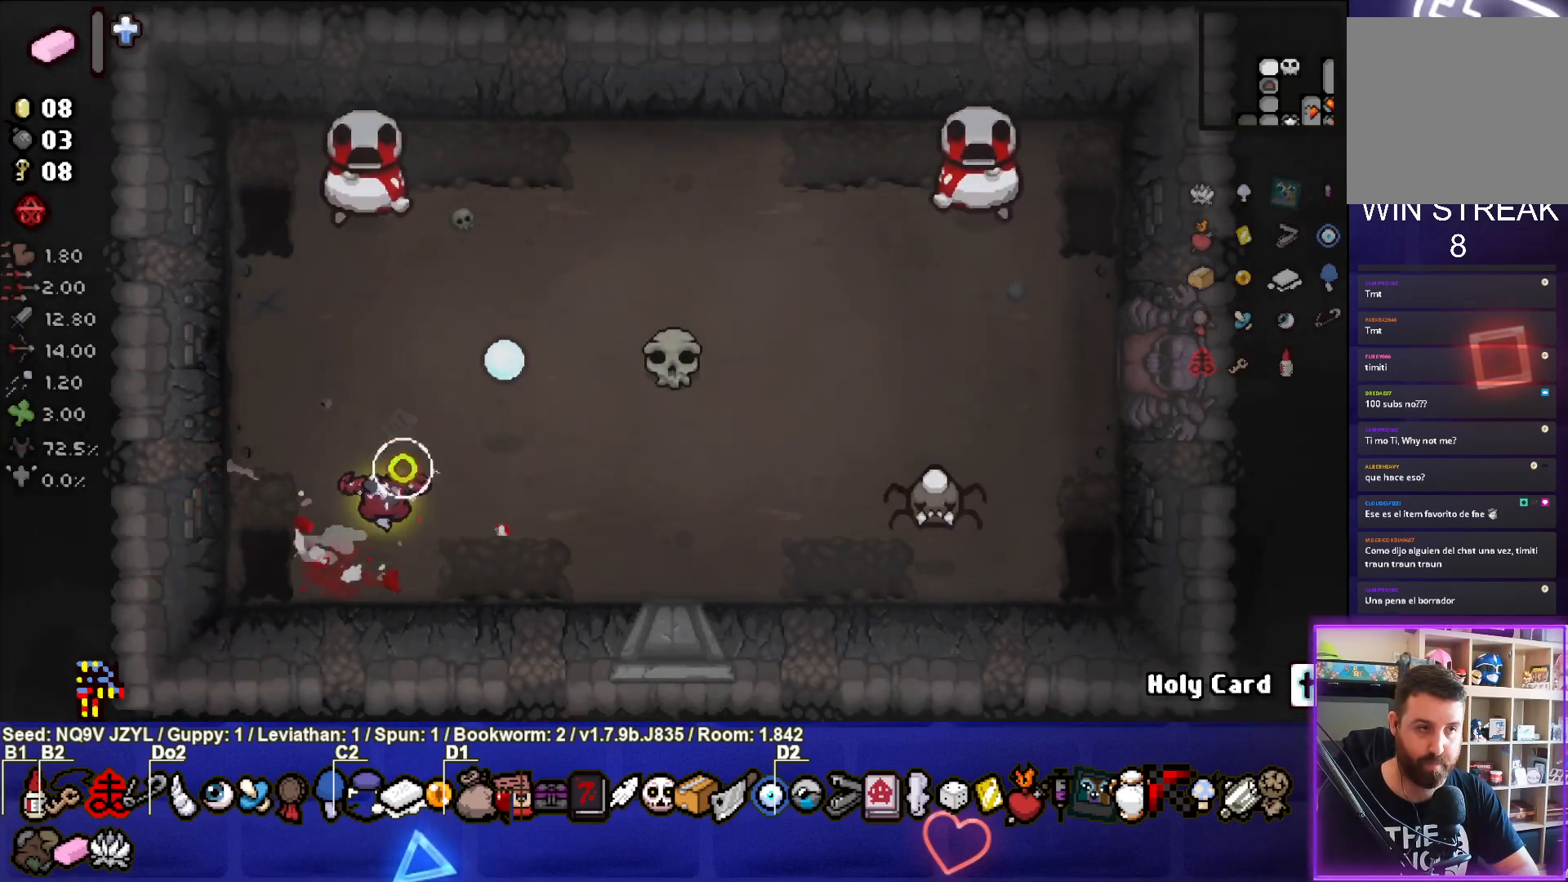
{"buttons": ["CIRCLE"], "left_stick": "up", "events": [[83, "TRIANGLE", "up"], [100, "left_stick", "center"], [217, "left_stick", "down"], [417, "left_stick", "up"], [467, "CIRCLE", "down"]]}
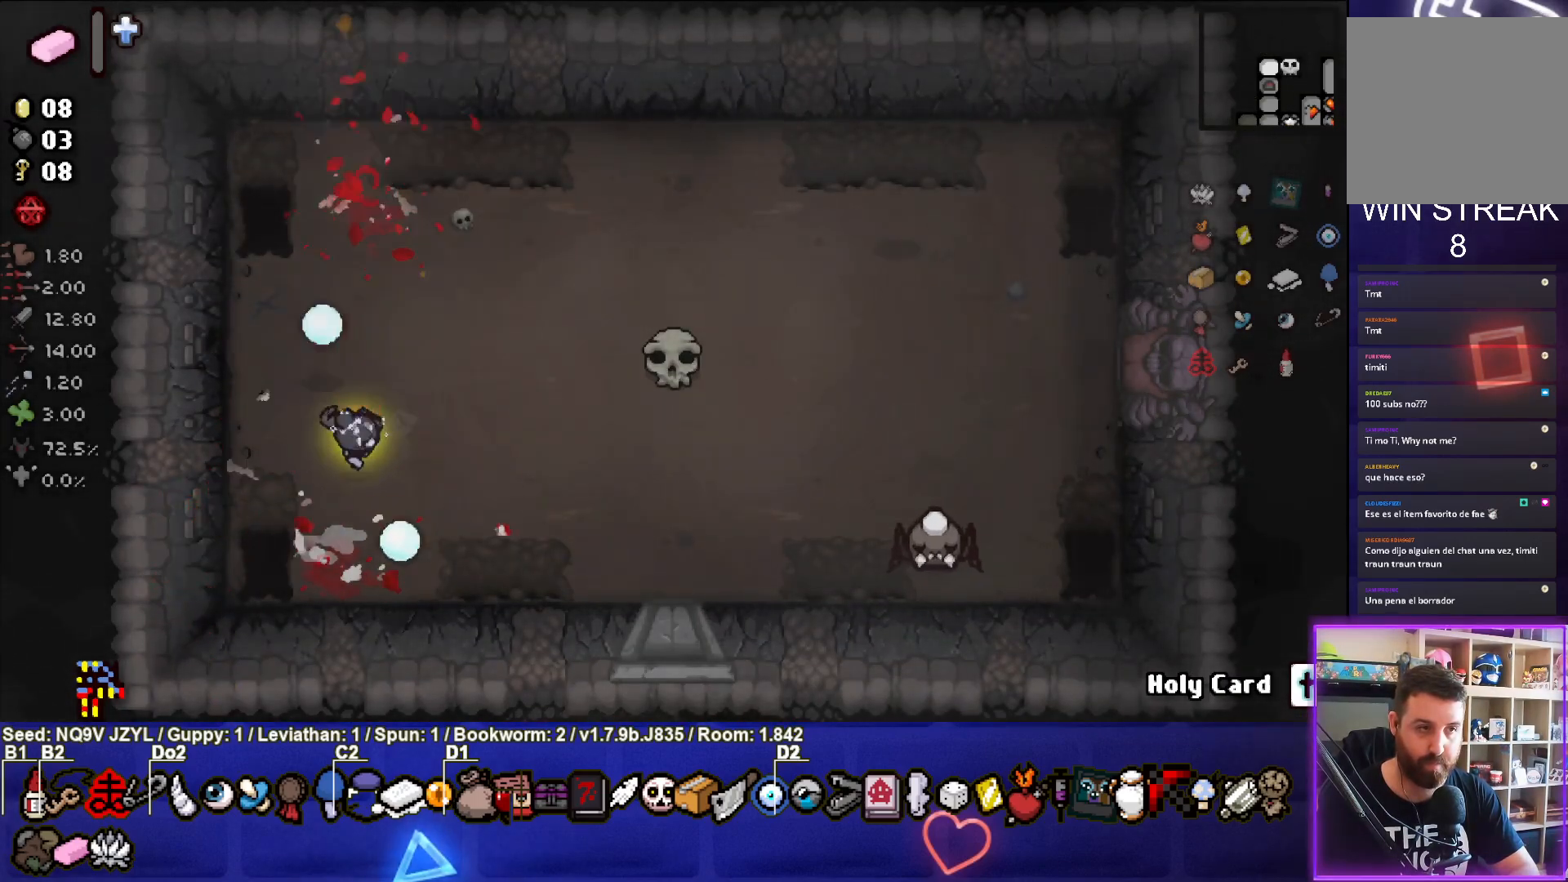
{"buttons": ["CROSS"], "left_stick": "right", "events": [[17, "left_stick", "up-right"], [183, "CROSS", "down"], [217, "CIRCLE", "up"], [467, "left_stick", "right"]]}
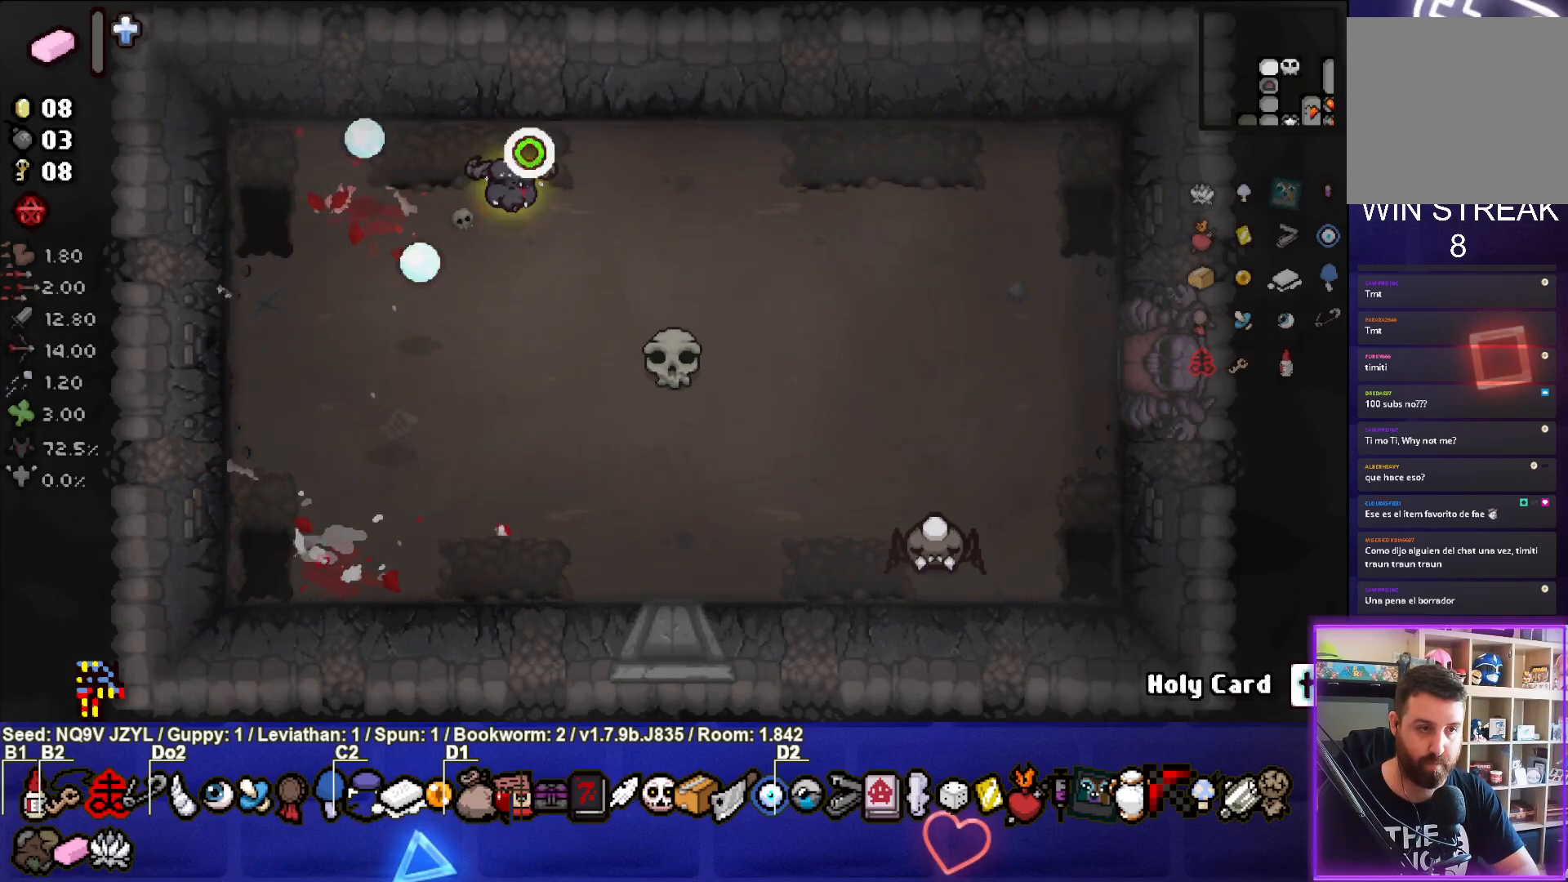
{"buttons": [], "left_stick": "center", "events": [[333, "left_stick", "down-right"], [450, "CROSS", "up"], [450, "left_stick", "center"]]}
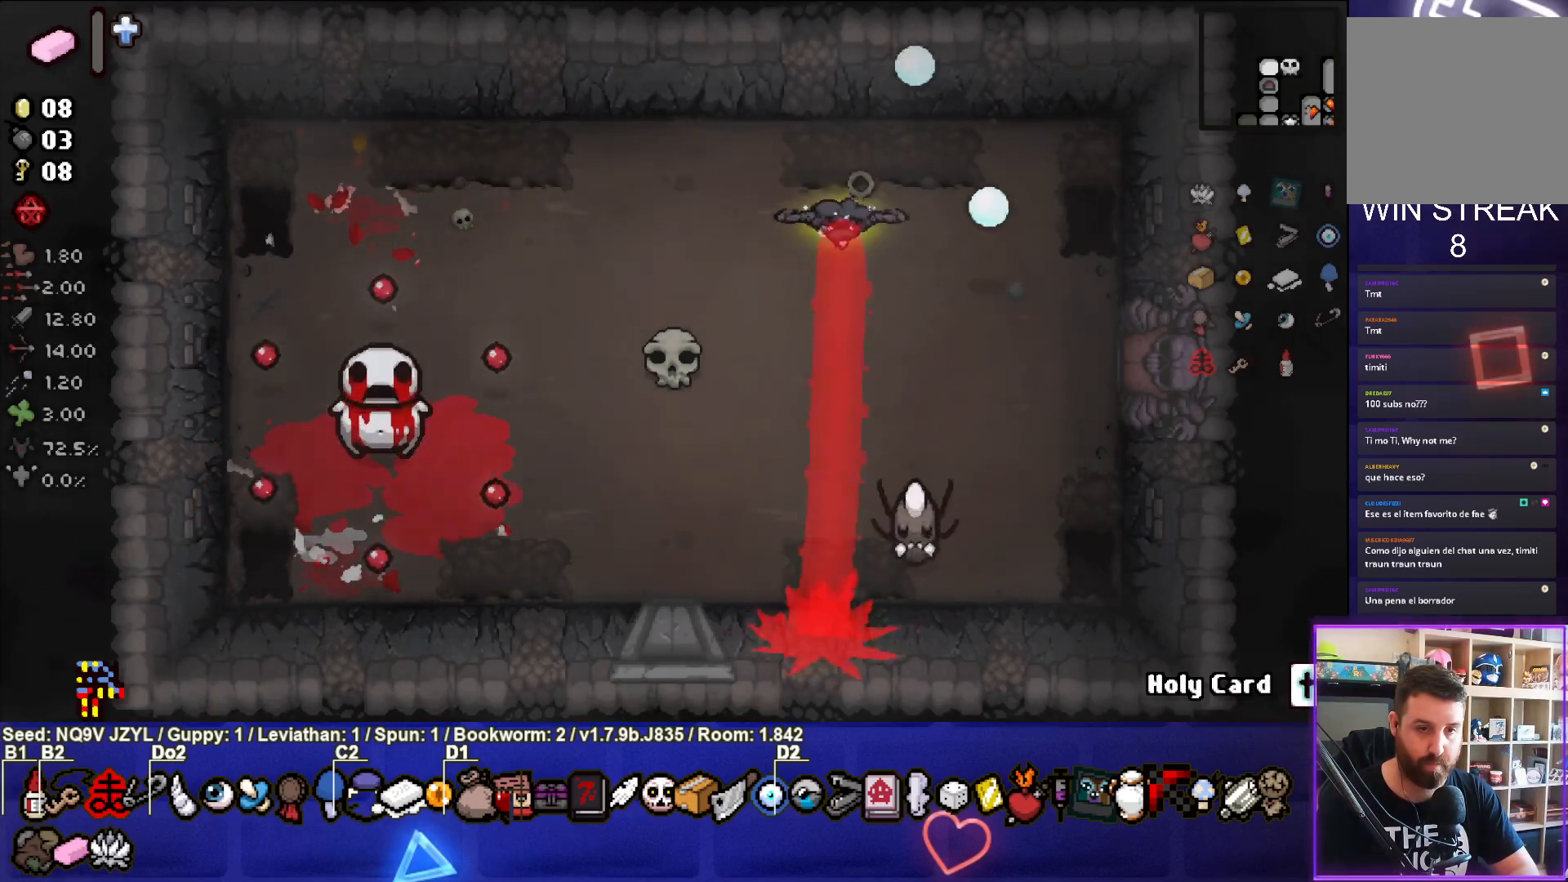
{"buttons": [], "left_stick": "down-right", "events": [[100, "left_stick", "right"], [267, "left_stick", "center"], [317, "left_stick", "right"], [467, "left_stick", "down-right"]]}
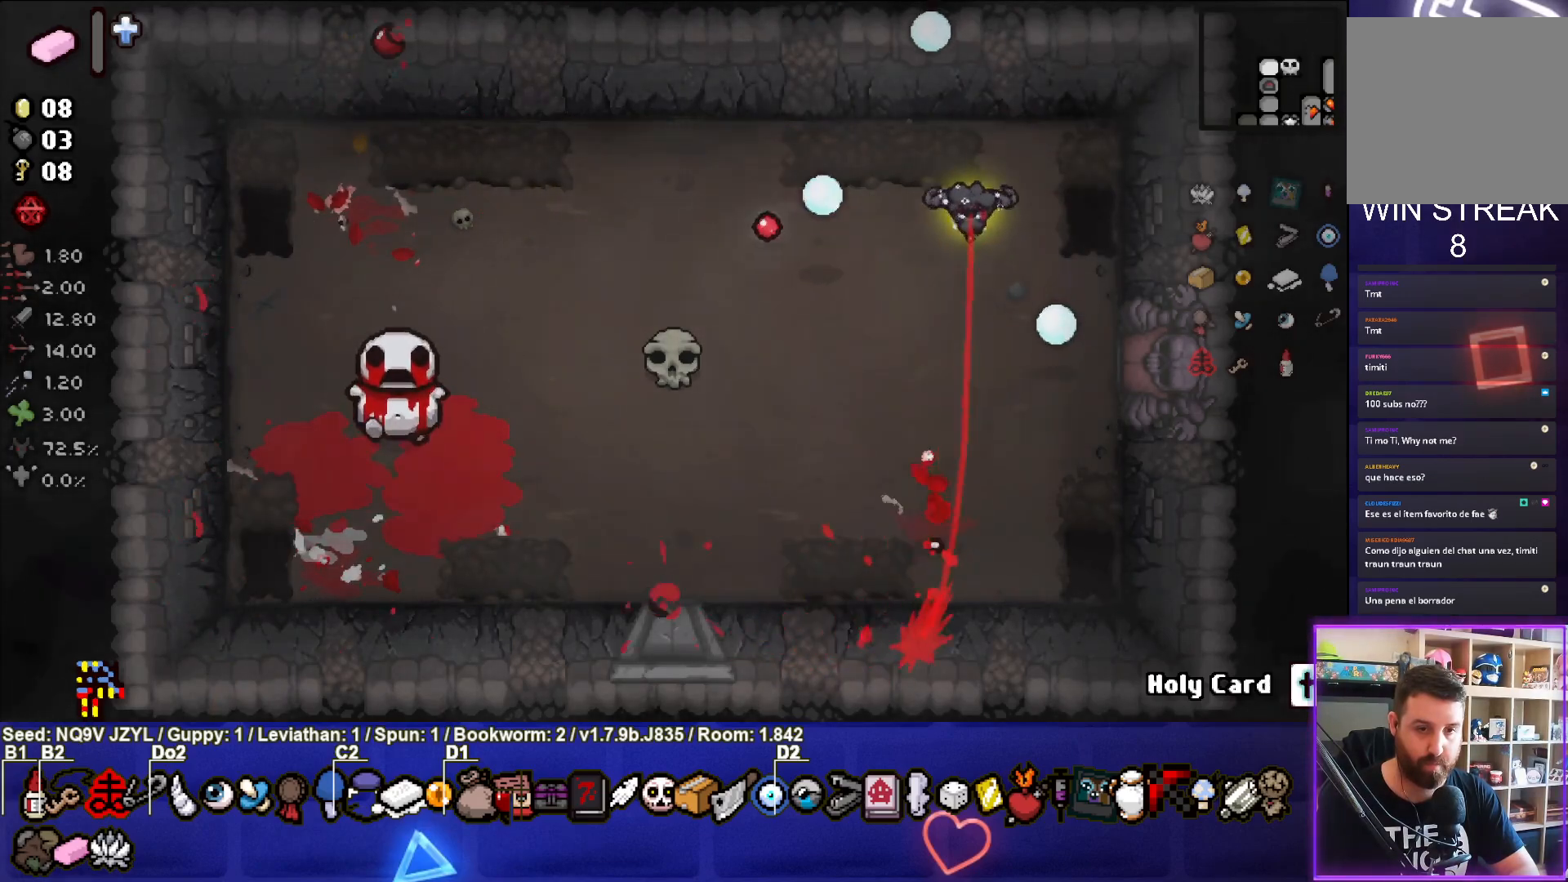
{"buttons": ["SQUARE"], "left_stick": "left", "events": [[17, "SQUARE", "down"], [100, "left_stick", "center"], [183, "left_stick", "down-right"], [450, "left_stick", "left"]]}
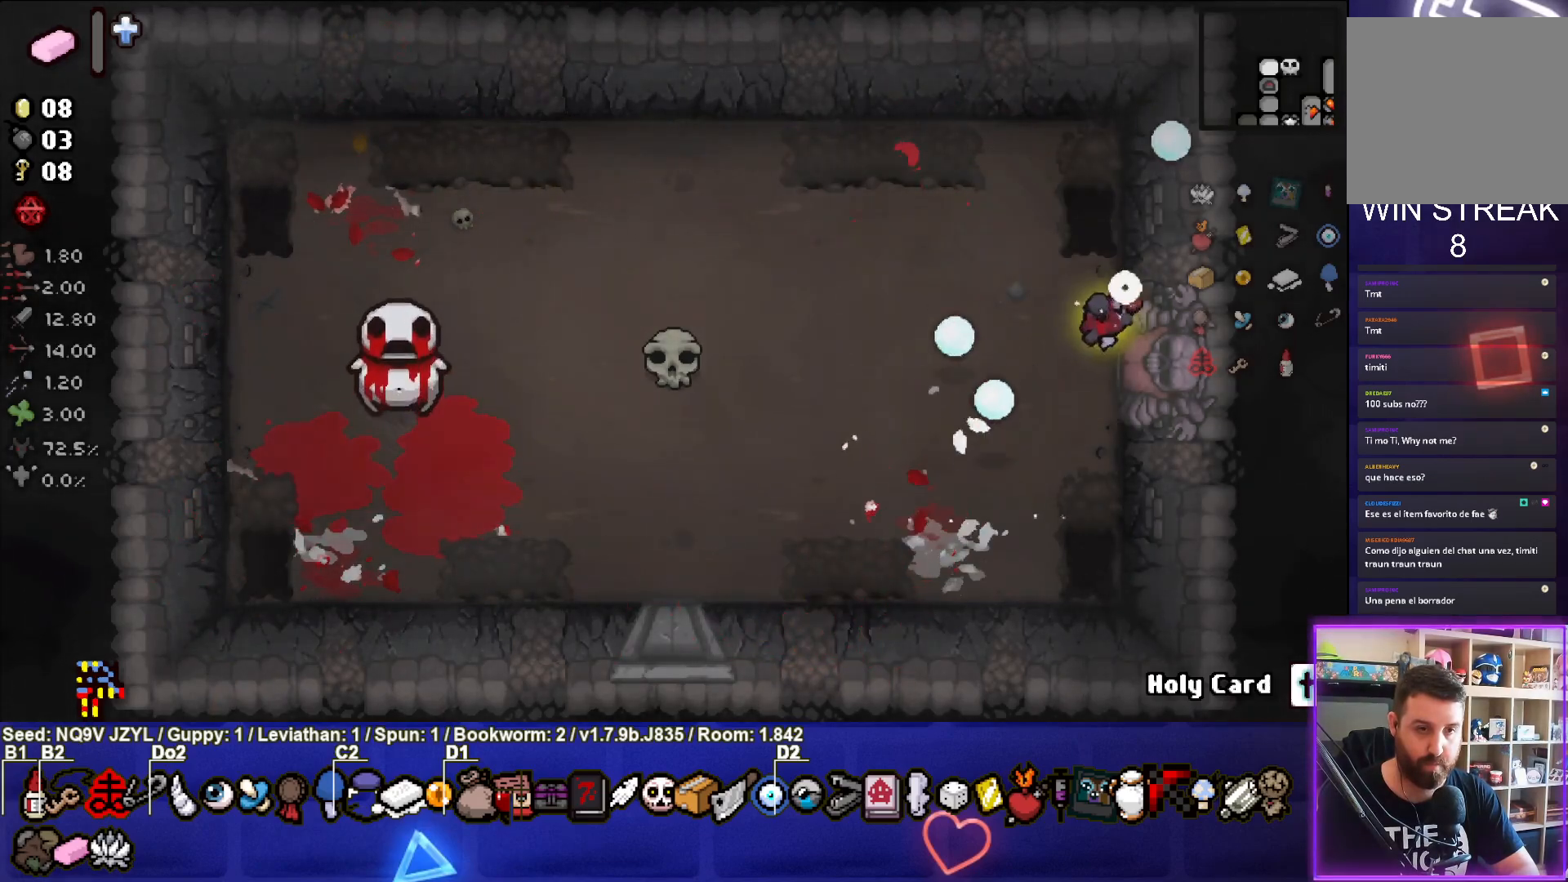
{"buttons": [], "left_stick": "right", "events": [[217, "SQUARE", "up"], [350, "left_stick", "center"], [467, "left_stick", "right"]]}
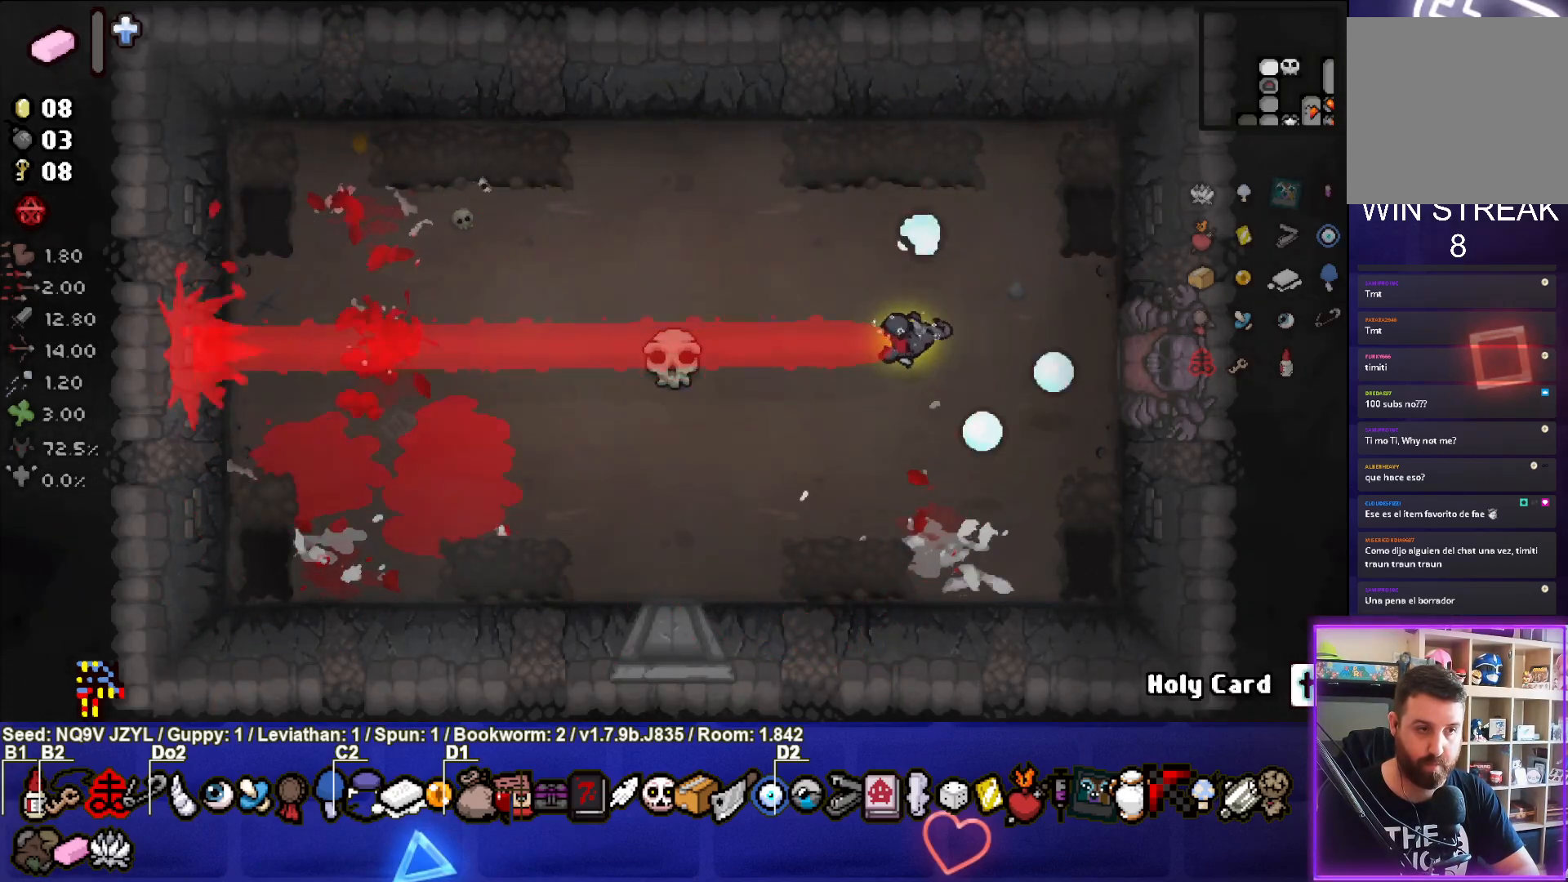
{"buttons": [], "left_stick": "down-left", "events": [[167, "left_stick", "down"], [283, "left_stick", "down-left"]]}
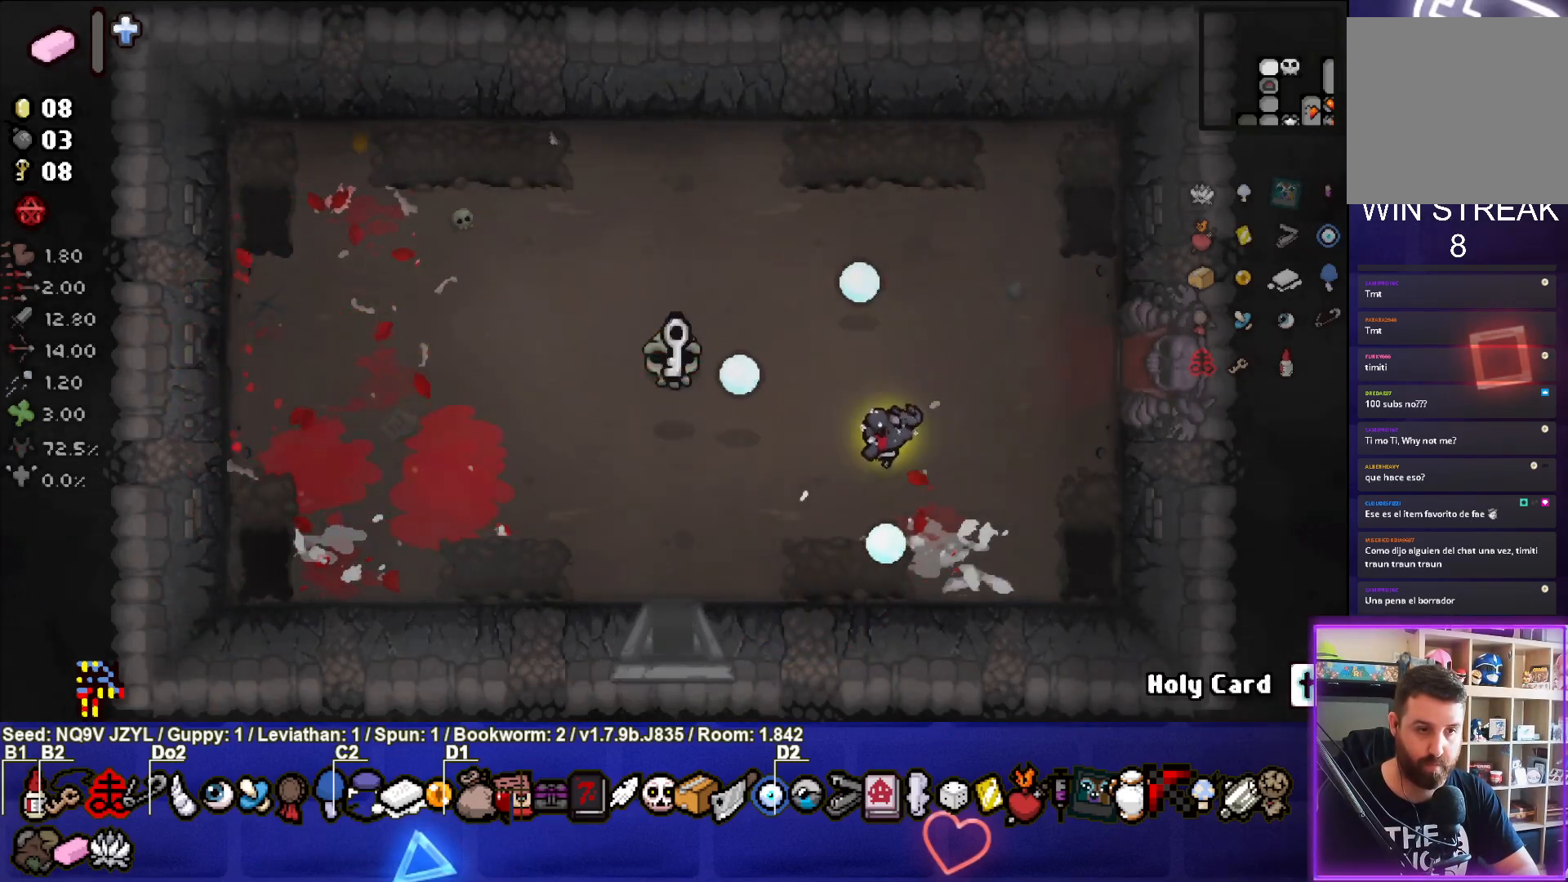
{"buttons": [], "left_stick": "center", "events": [[50, "left_stick", "center"], [150, "left_stick", "up-left"], [467, "left_stick", "center"]]}
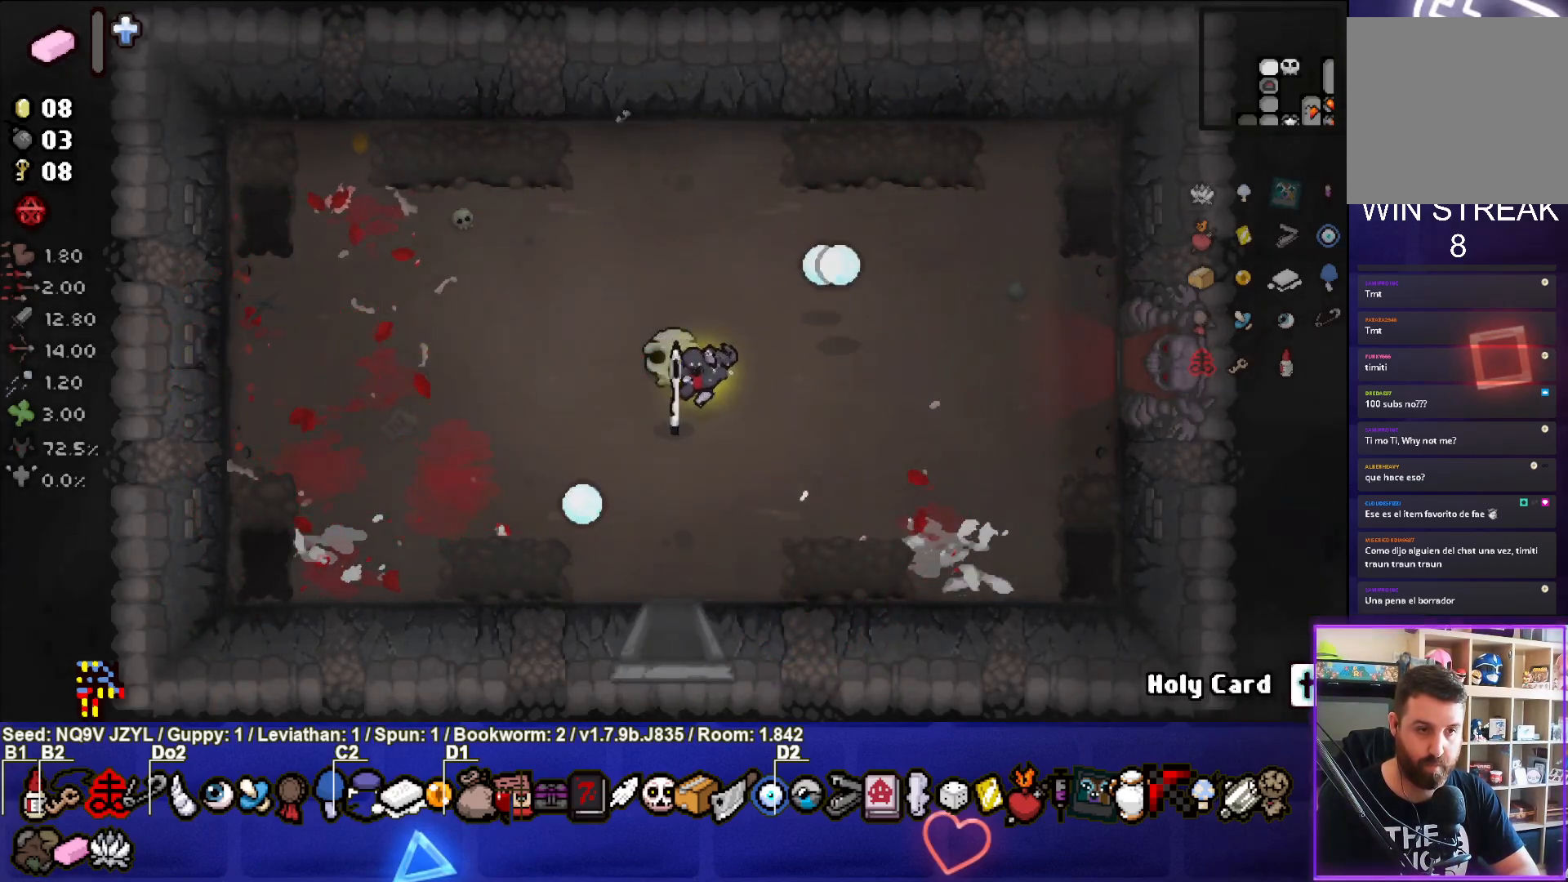
{"buttons": [], "left_stick": "down", "events": [[33, "left_stick", "down"]]}
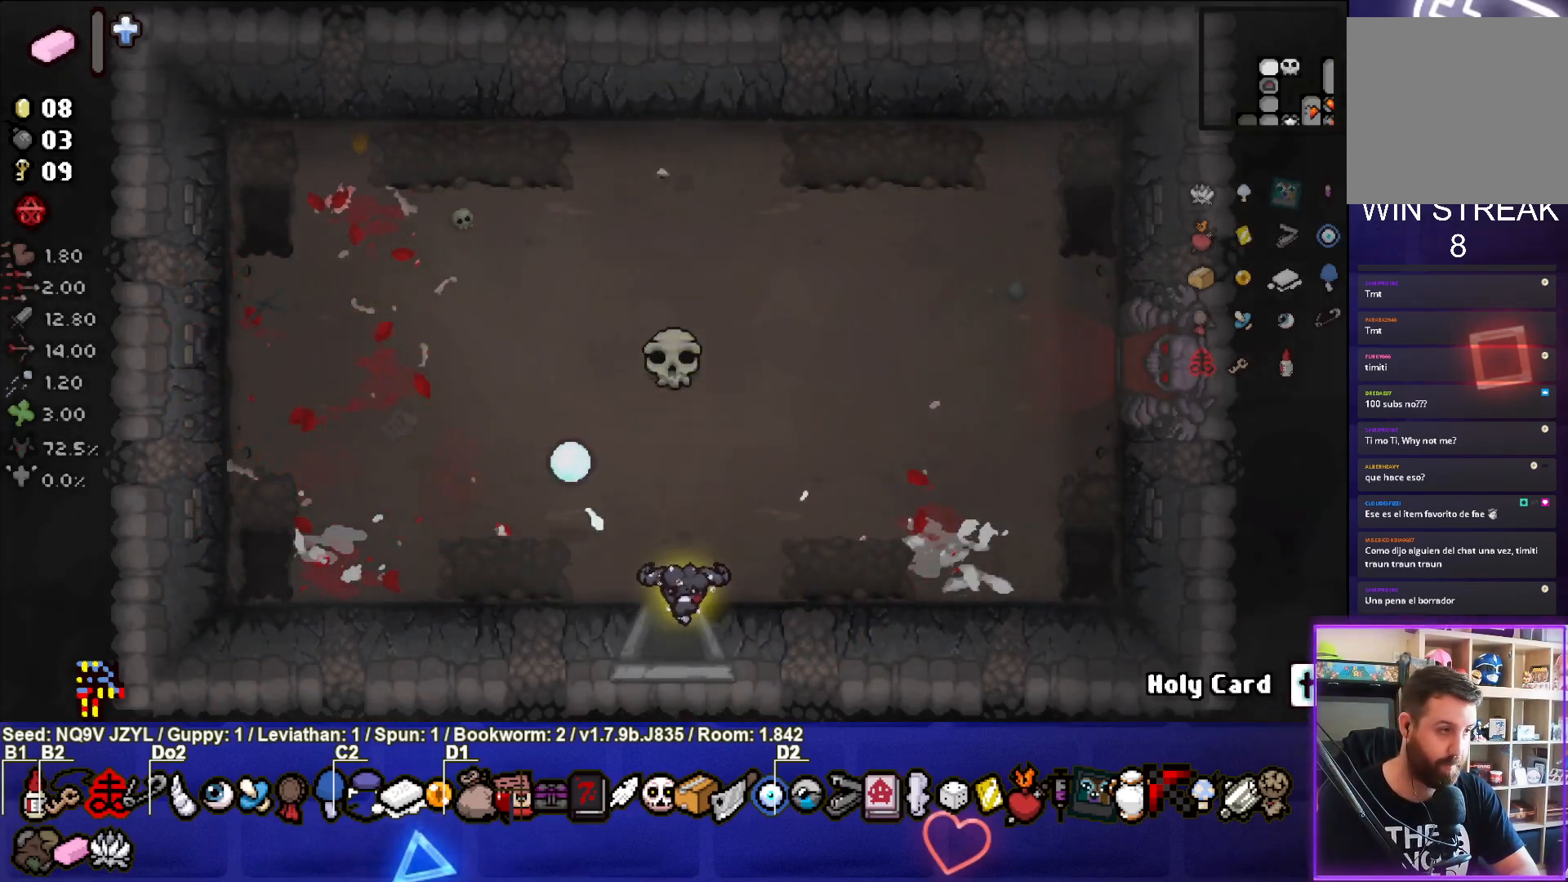
{"buttons": [], "left_stick": "center", "events": [[183, "left_stick", "center"]]}
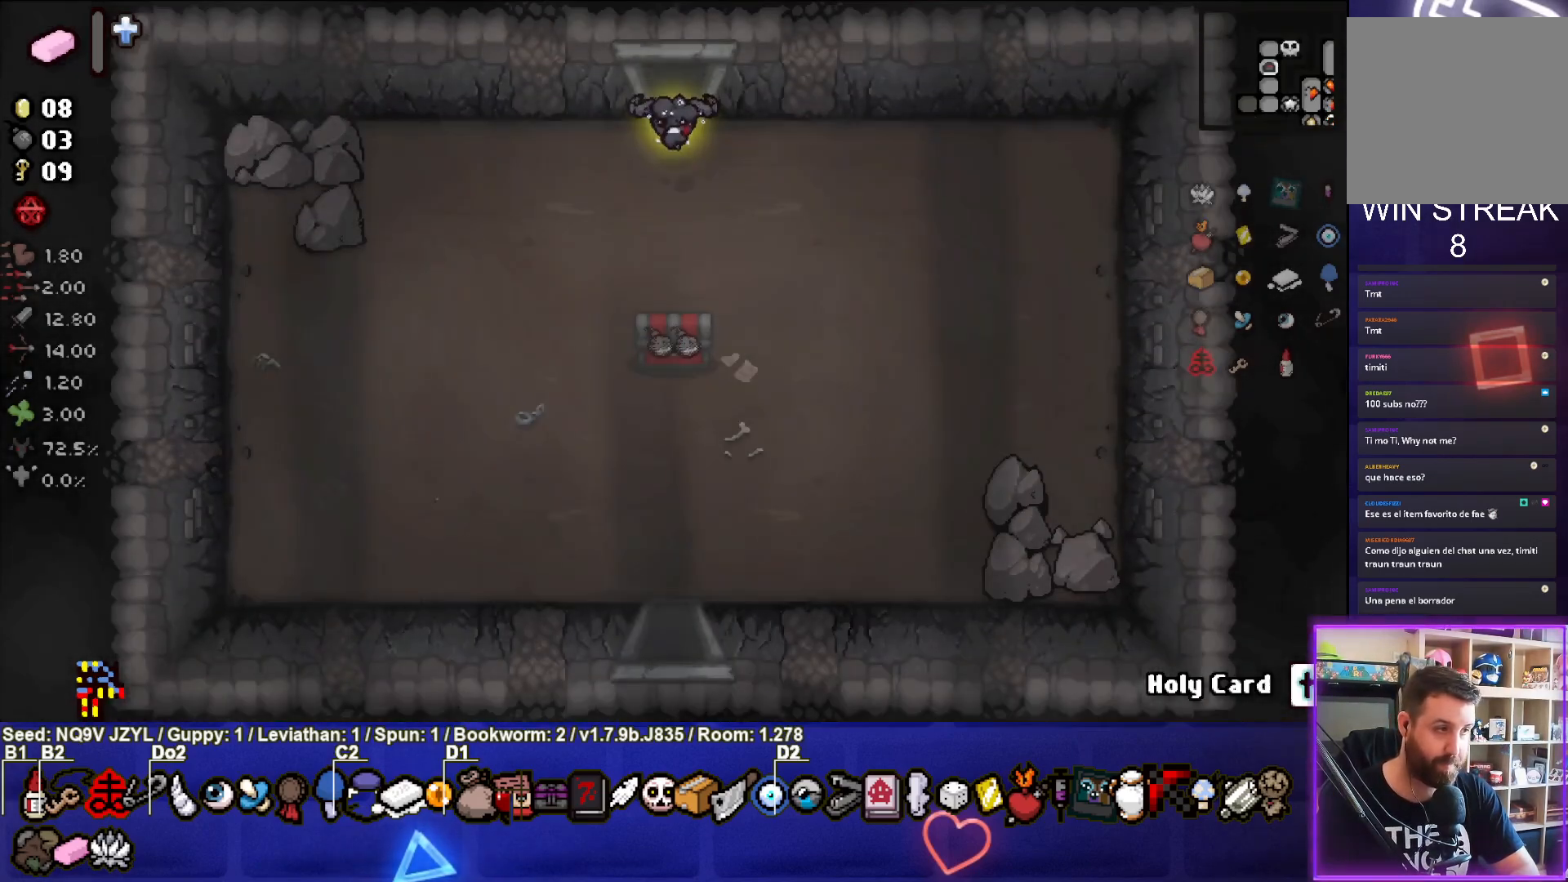
{"buttons": [], "left_stick": "down", "events": [[67, "left_stick", "down"], [233, "left_stick", "down-right"], [500, "left_stick", "down"]]}
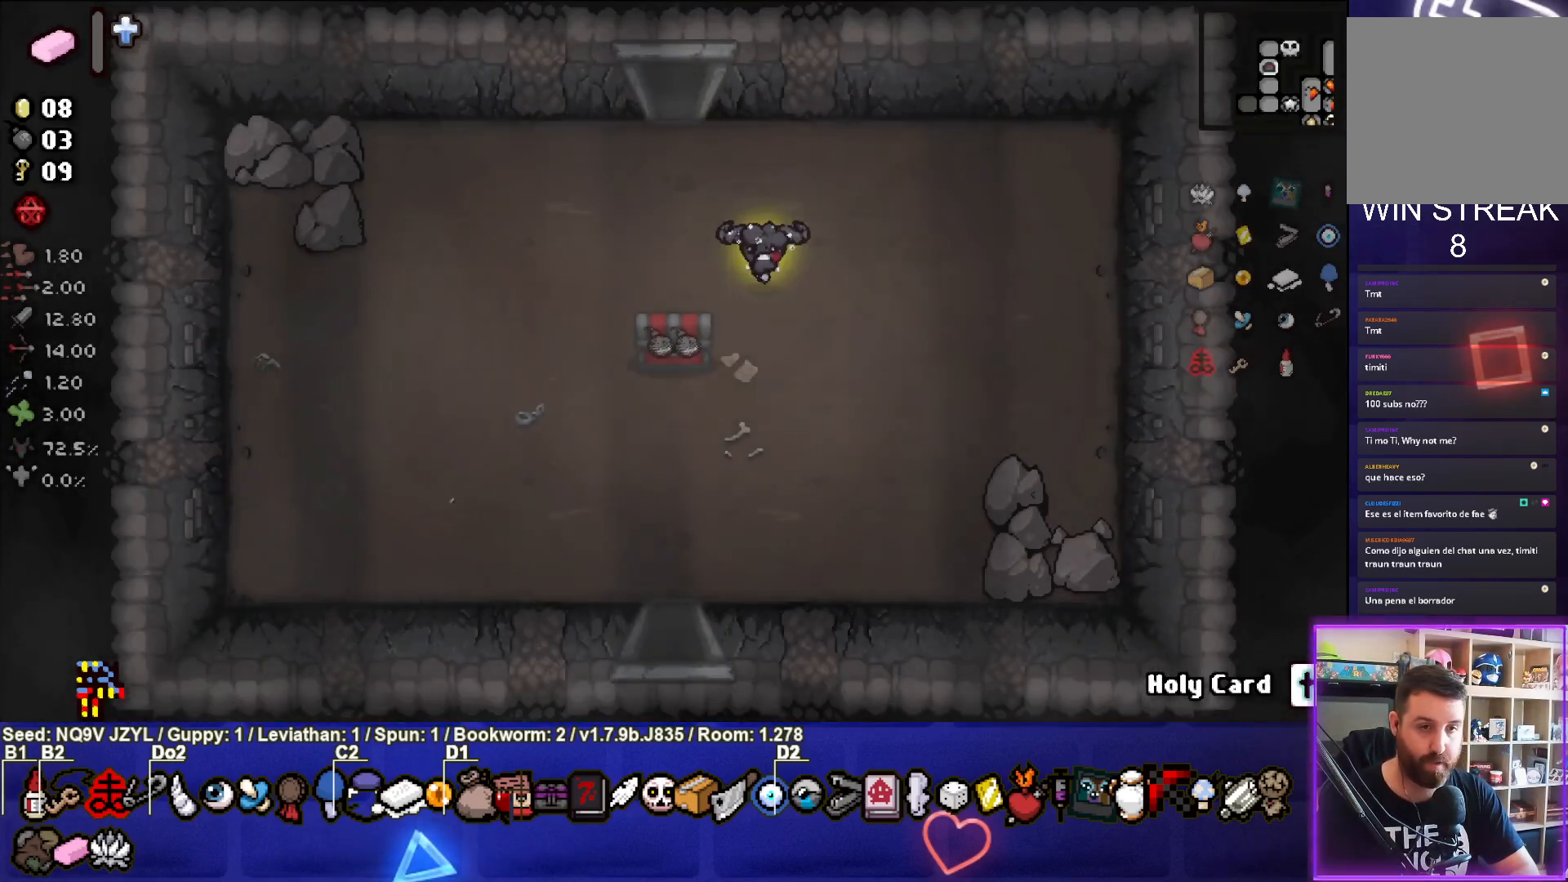
{"buttons": [], "left_stick": "down", "events": [[117, "left_stick", "down-left"], [400, "left_stick", "down"]]}